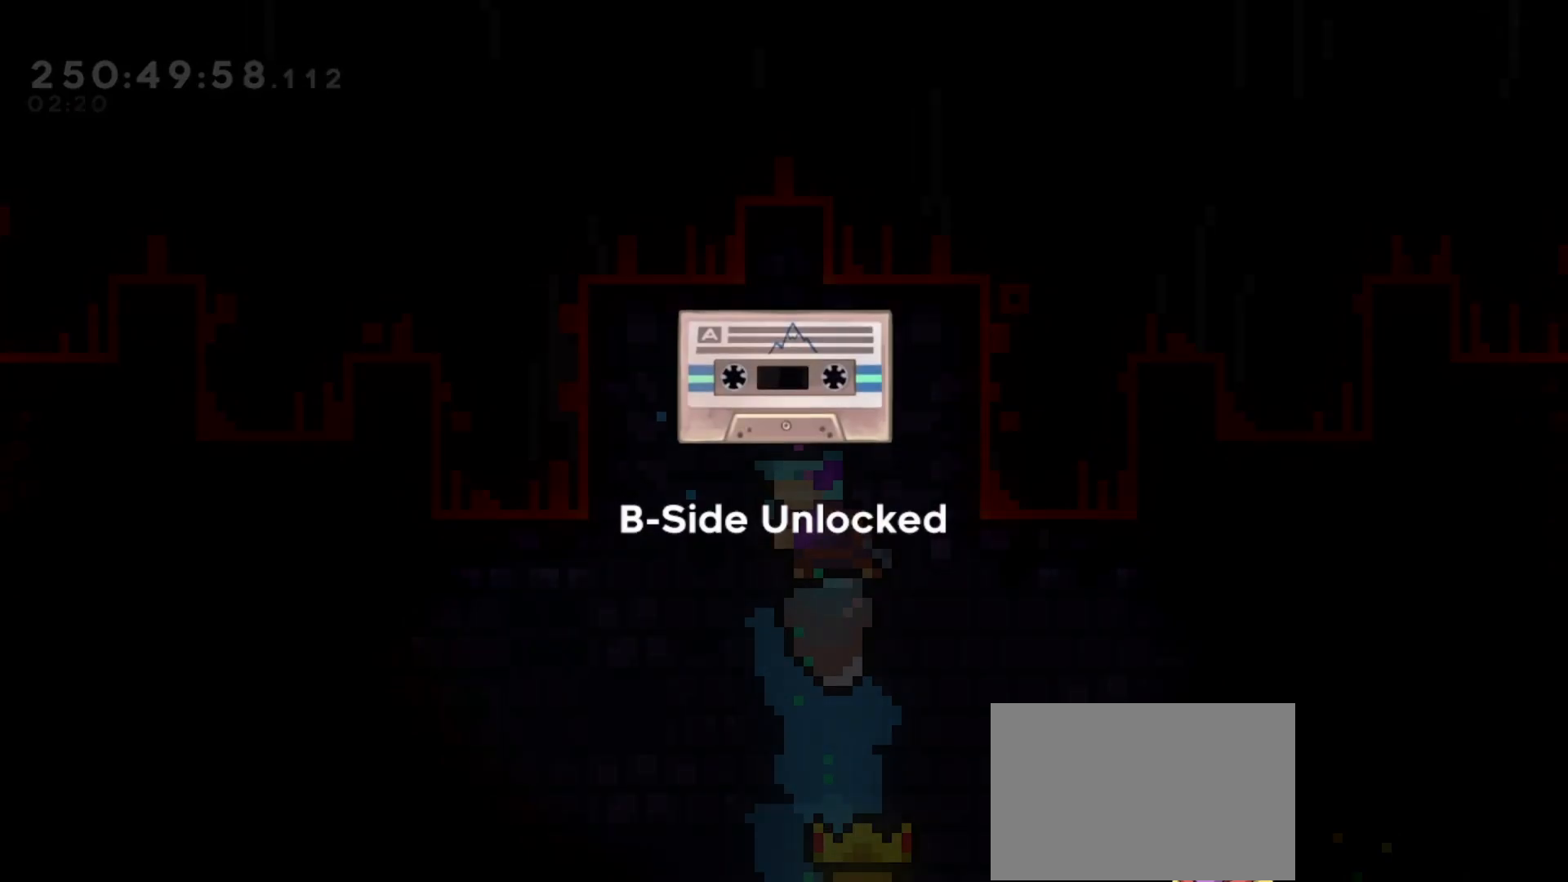
Gameplay with keyboard; each line is a JSON object with the keys held at the frame after it. "events" lists presses ("down") and releases ("up") of "dash", "demo", "down", "grab", "jd", "jdemo", "jump", "jump2", "left", "right" and "up" between this image and that frame as [ms after this image, input, new state], when the widget could be followed in between. No other keys are recorded. Mouse input is not recorded. Key names are as the overlay labels them; some are game actions (e.g. jump) rather than physical keys.
{"keys": [], "events": [[200, "jump", "down"], [300, "jump", "up"], [400, "jump", "down"], [433, "jump", "up"]]}
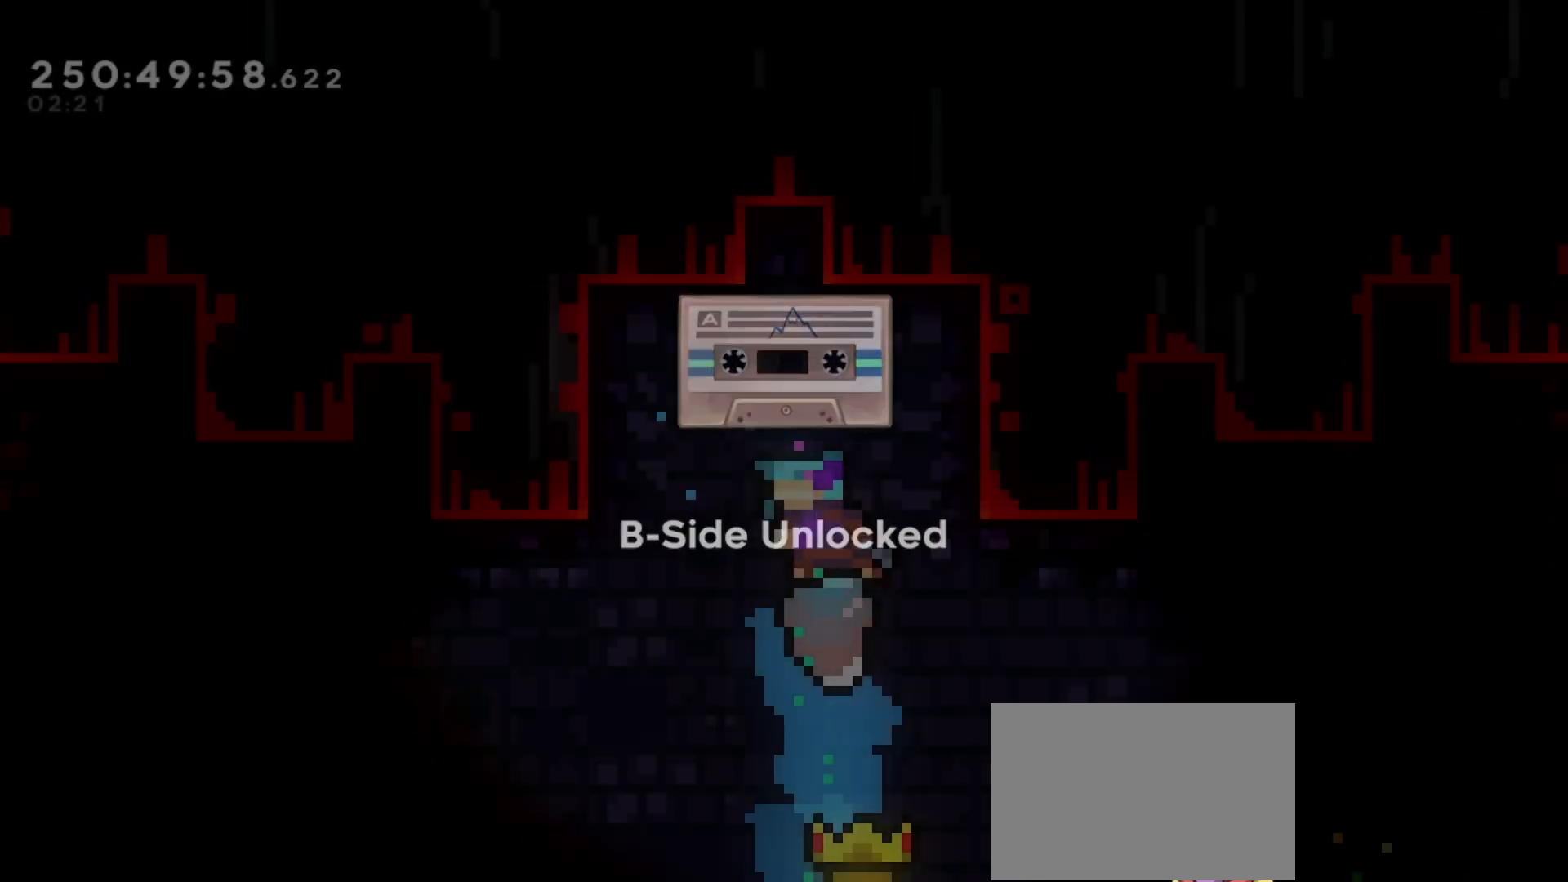
{"keys": ["right"], "events": [[400, "right", "down"]]}
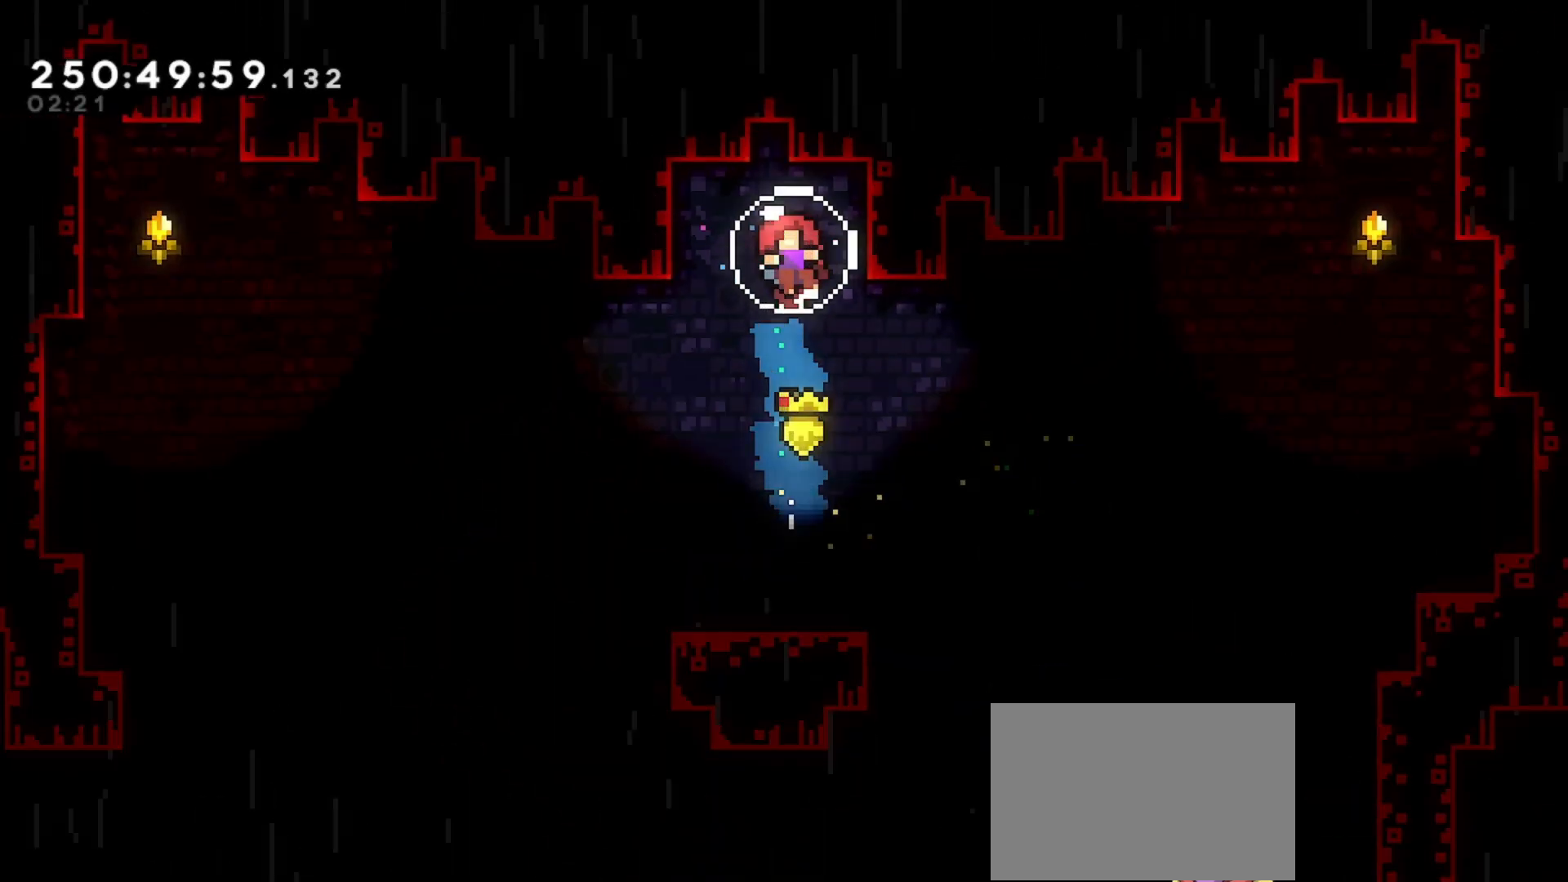
{"keys": [], "events": [[367, "right", "up"]]}
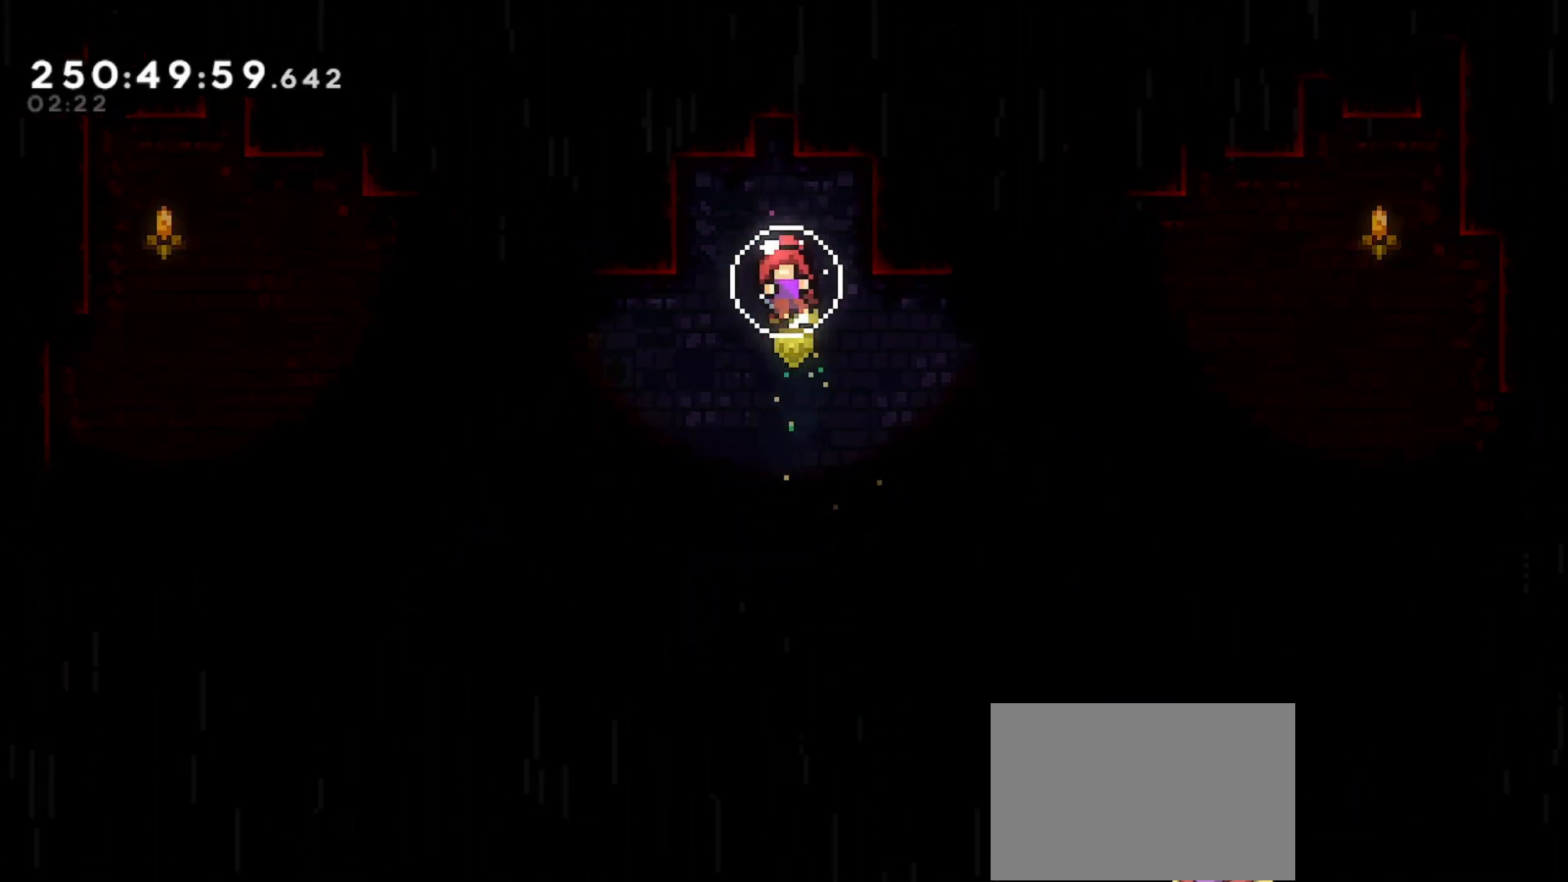
{"keys": [], "events": []}
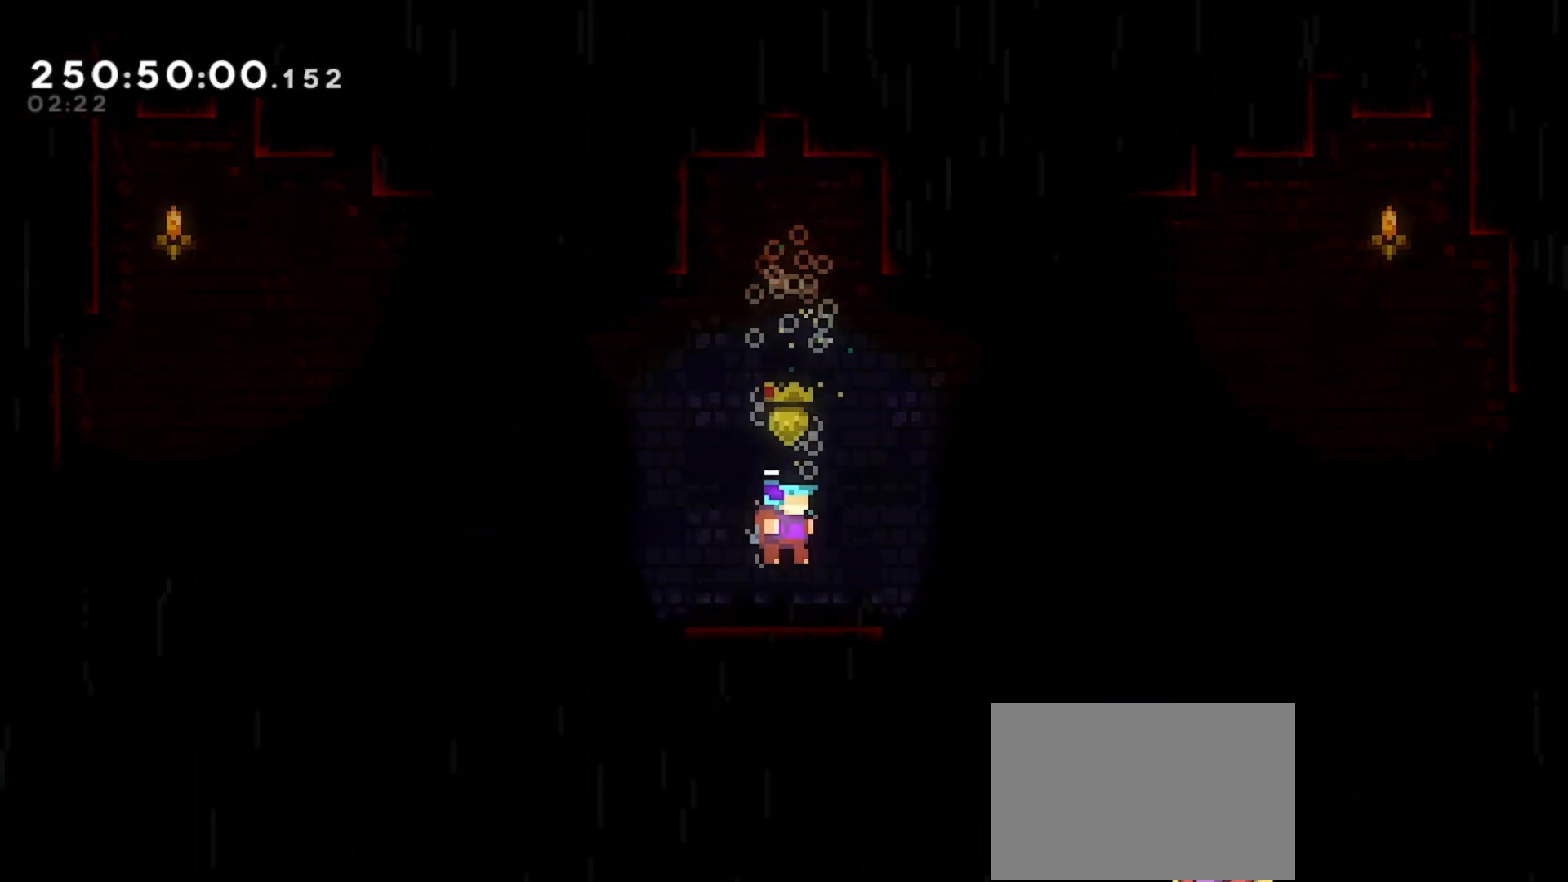
{"keys": ["jump", "right"], "events": [[100, "right", "down"], [500, "jump", "down"]]}
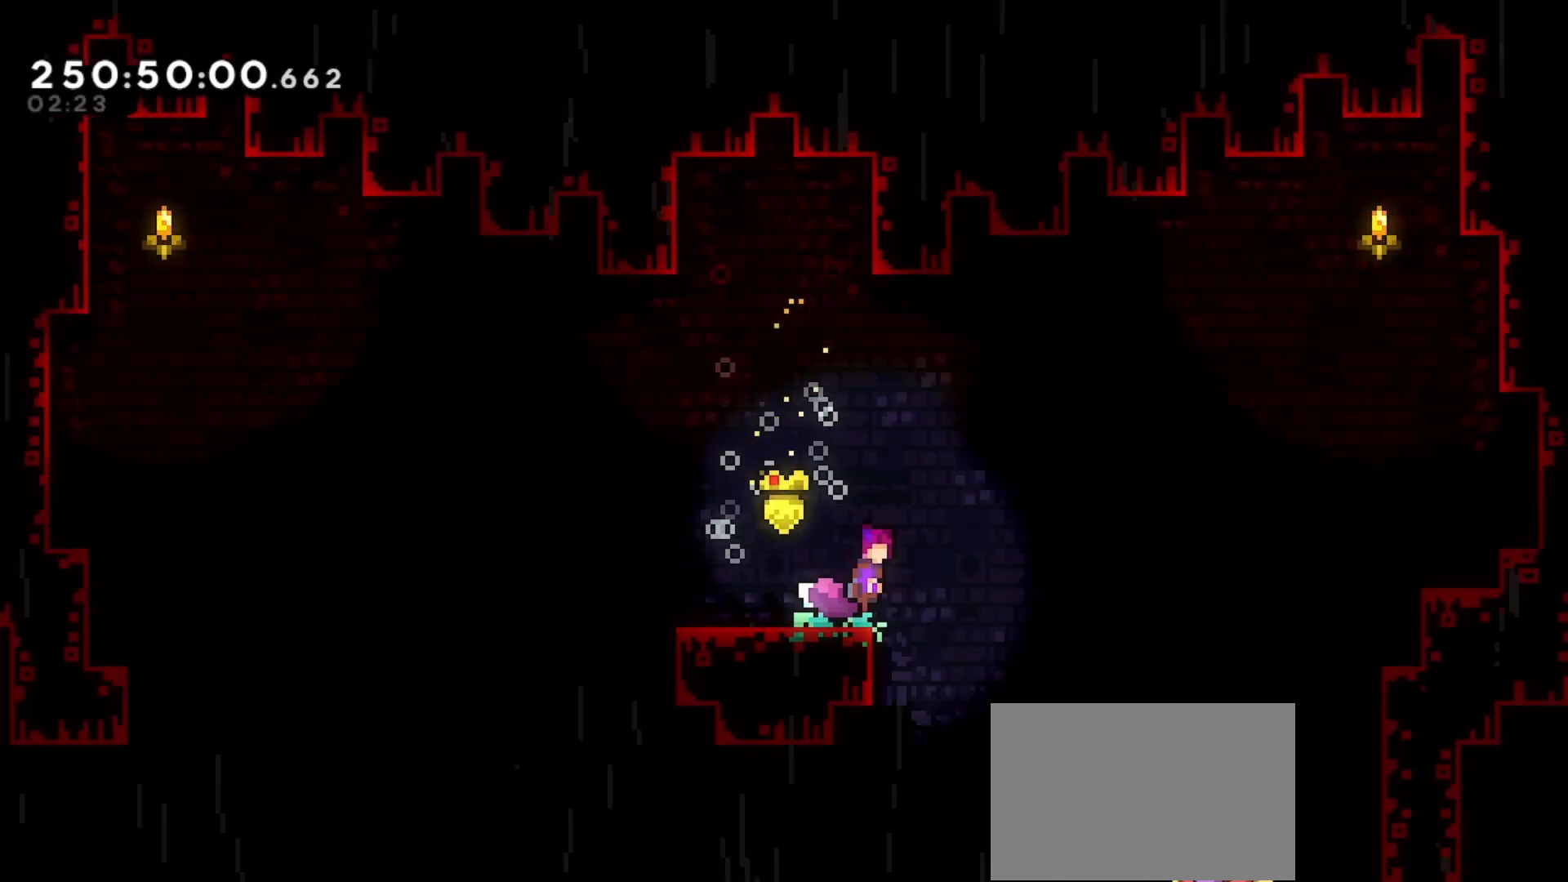
{"keys": ["right"], "events": [[100, "jump", "up"]]}
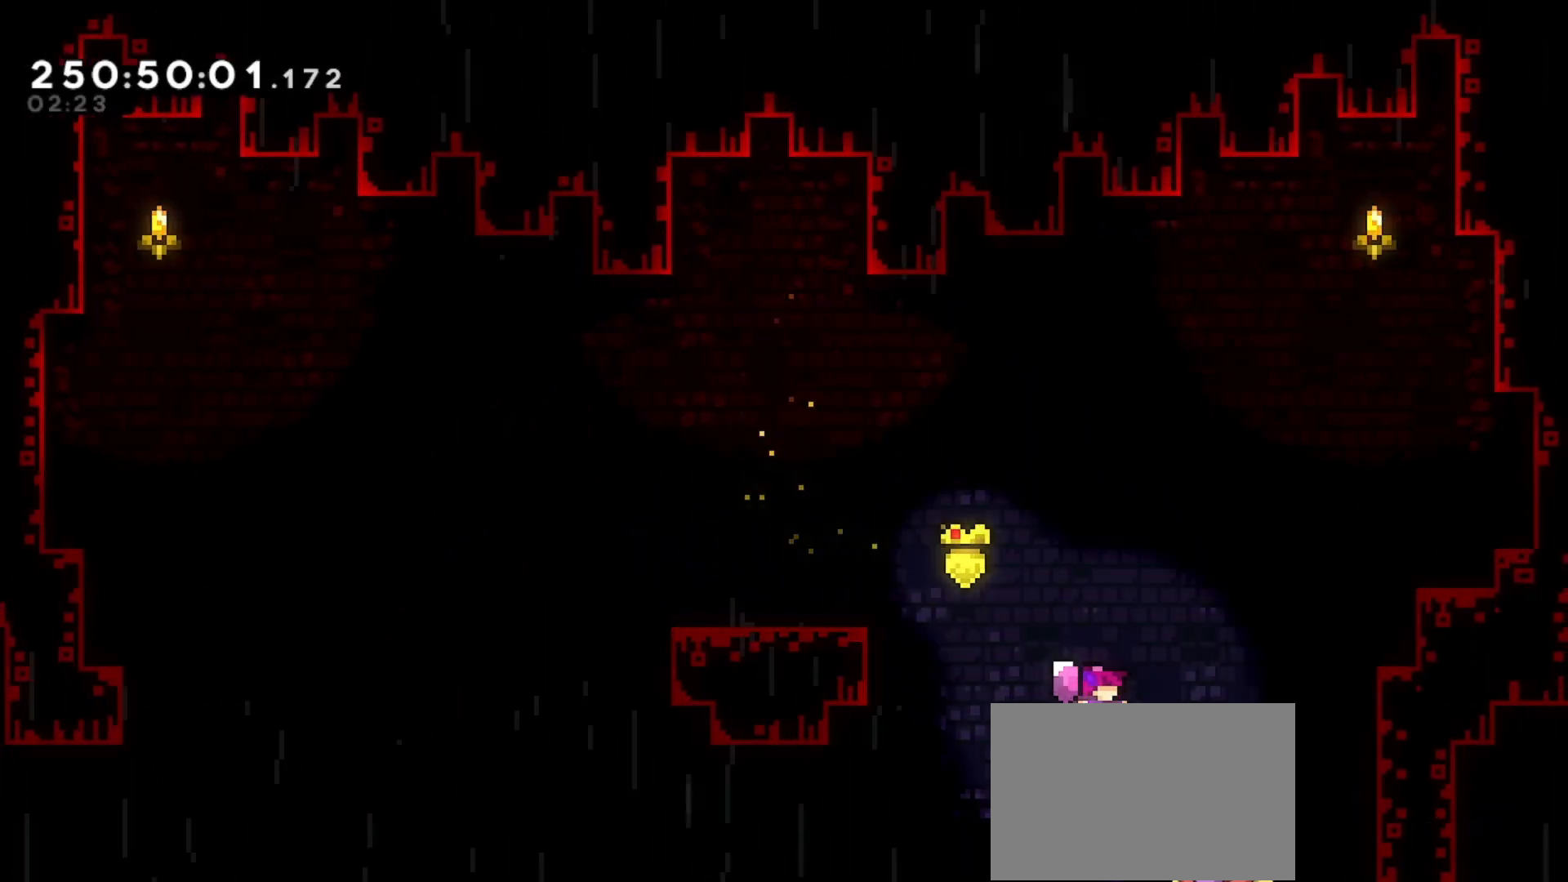
{"keys": ["right"], "events": []}
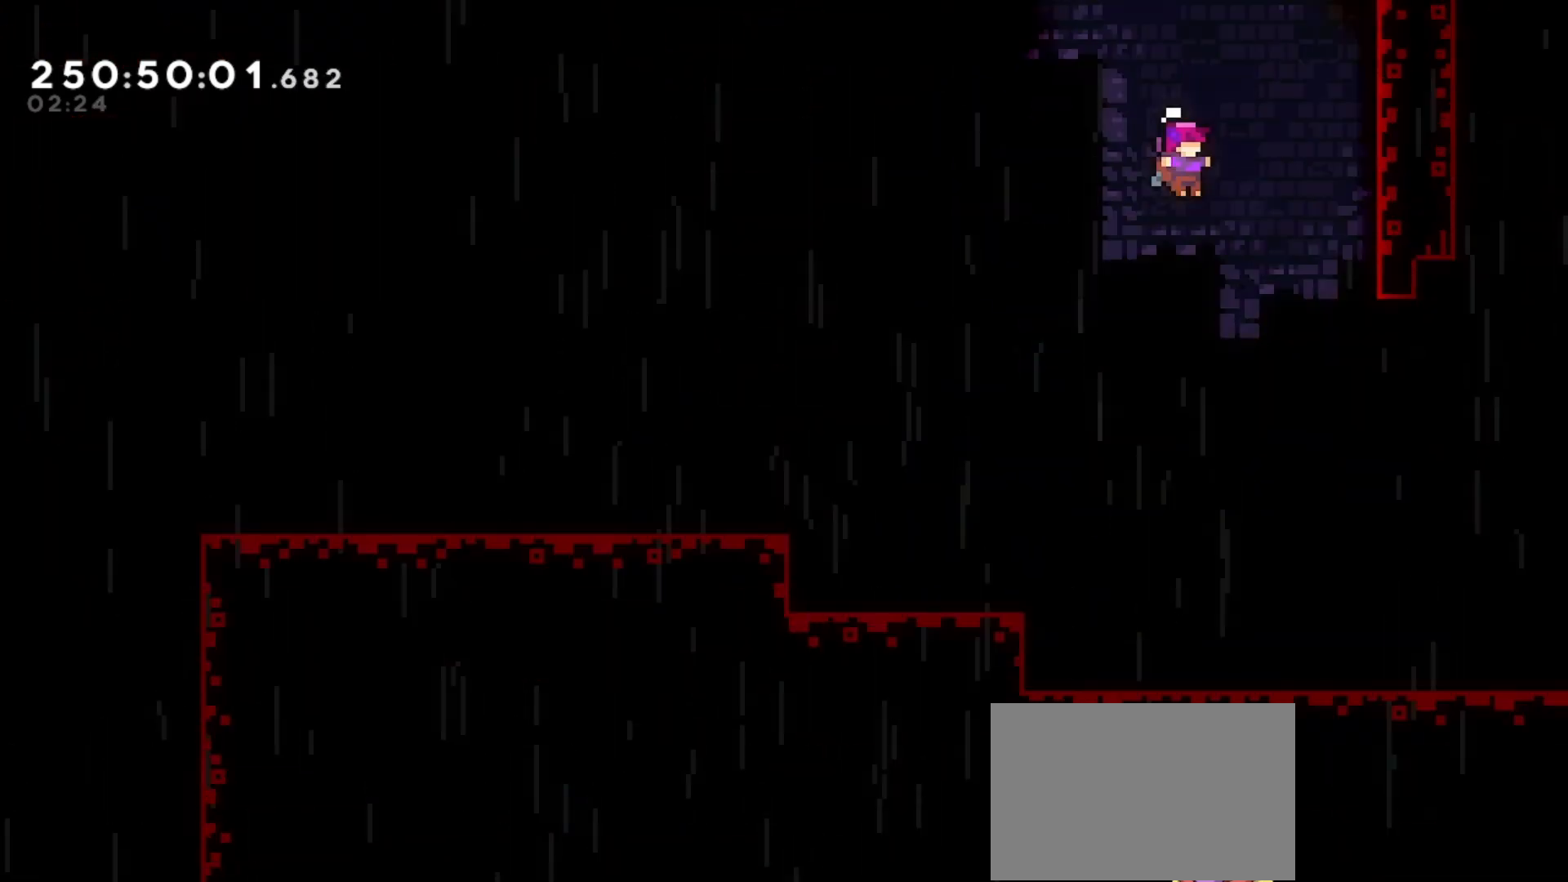
{"keys": ["right"], "events": [[33, "right", "up"], [300, "right", "down"]]}
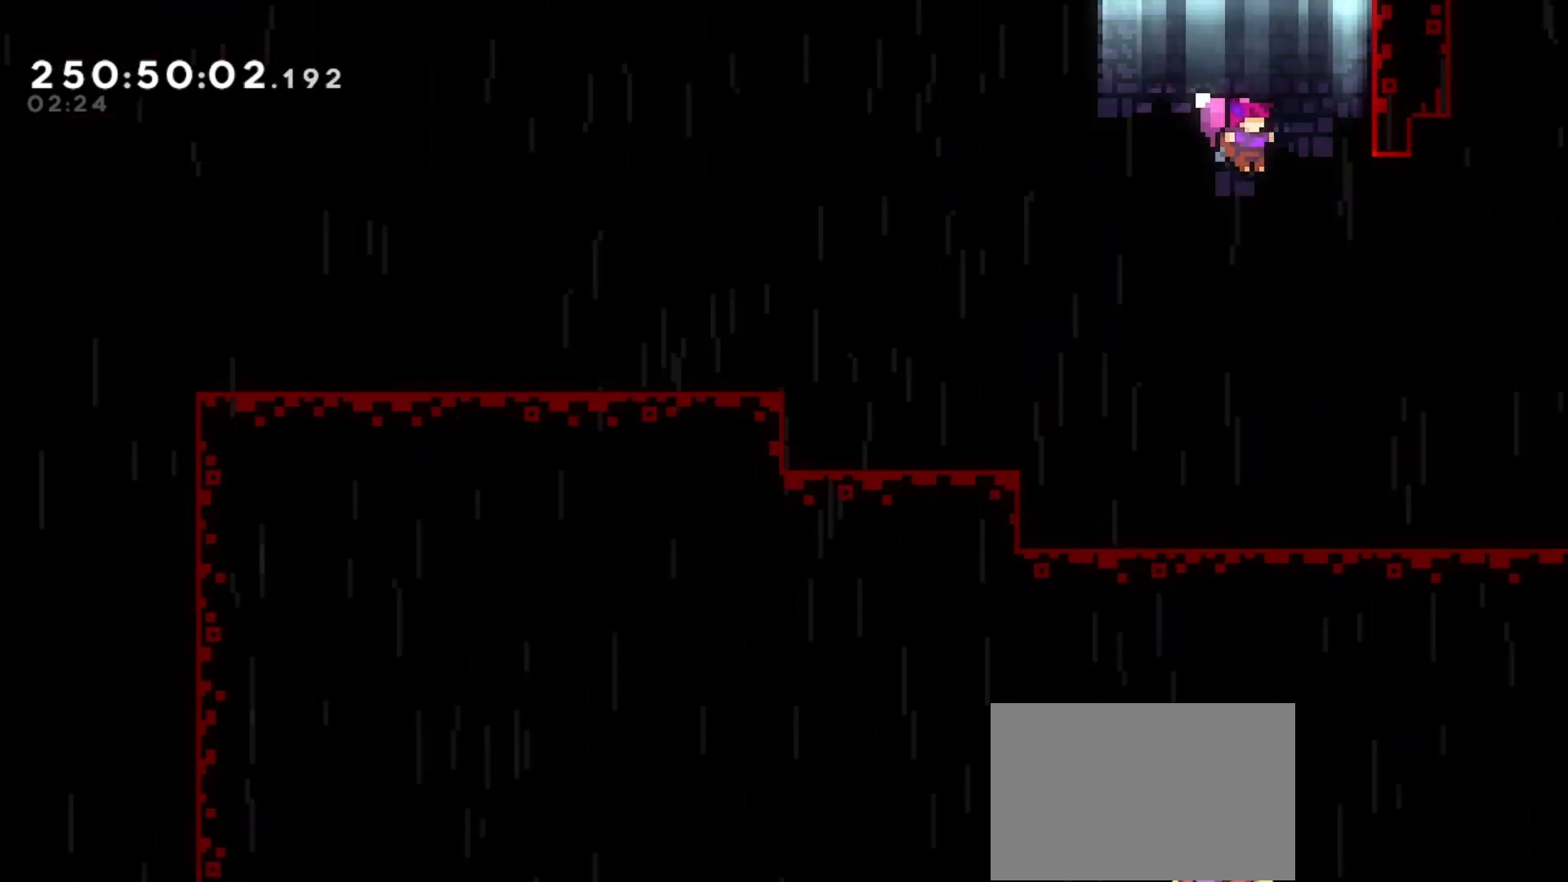
{"keys": ["dash", "right"], "events": [[500, "dash", "down"]]}
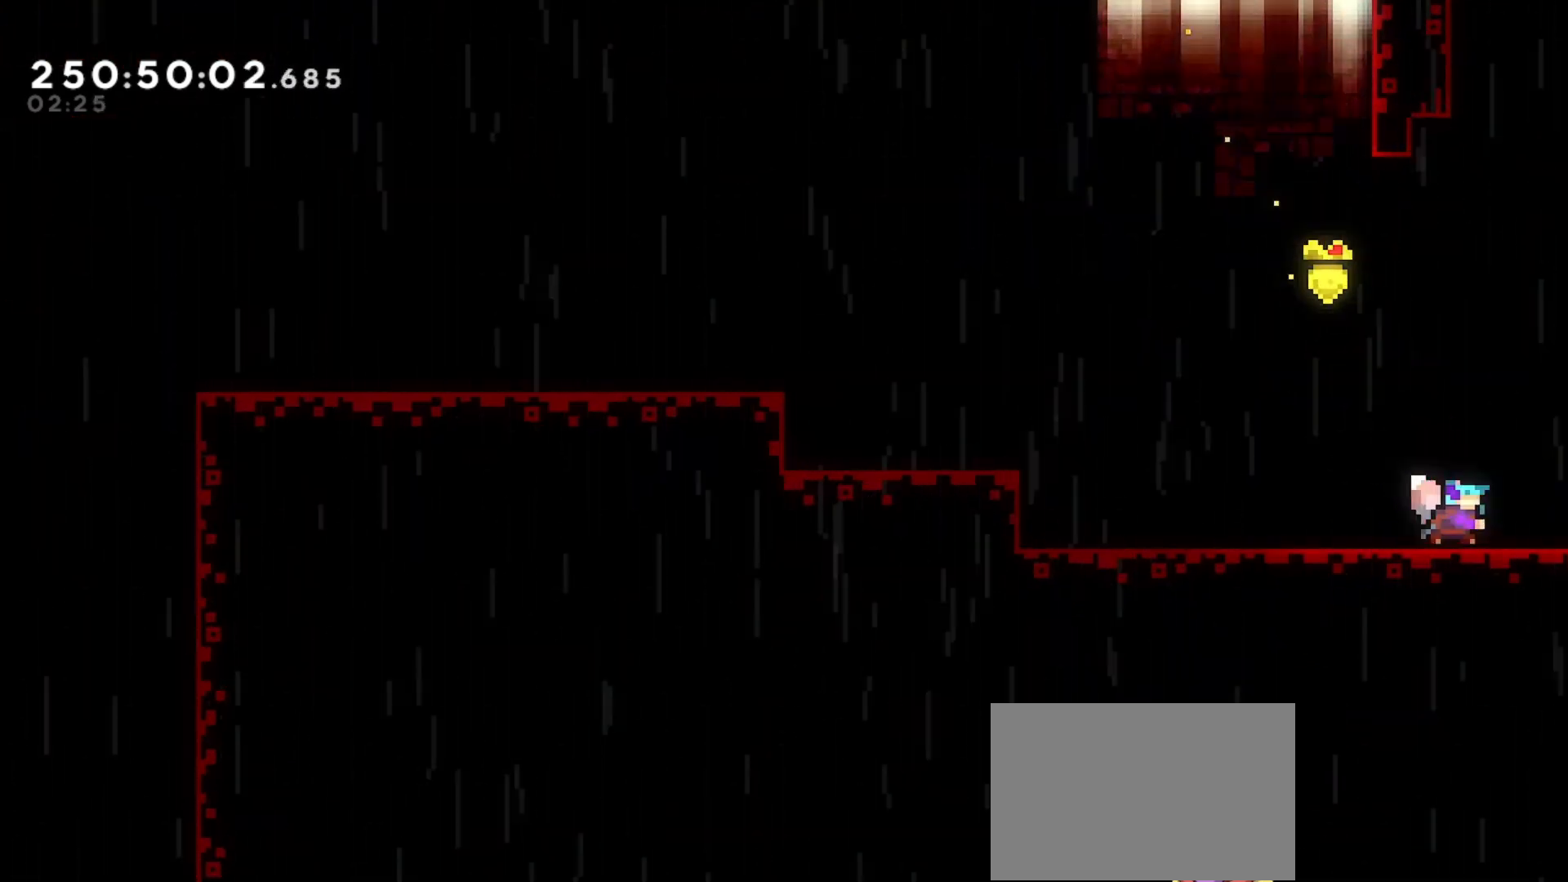
{"keys": ["right"], "events": [[133, "dash", "up"]]}
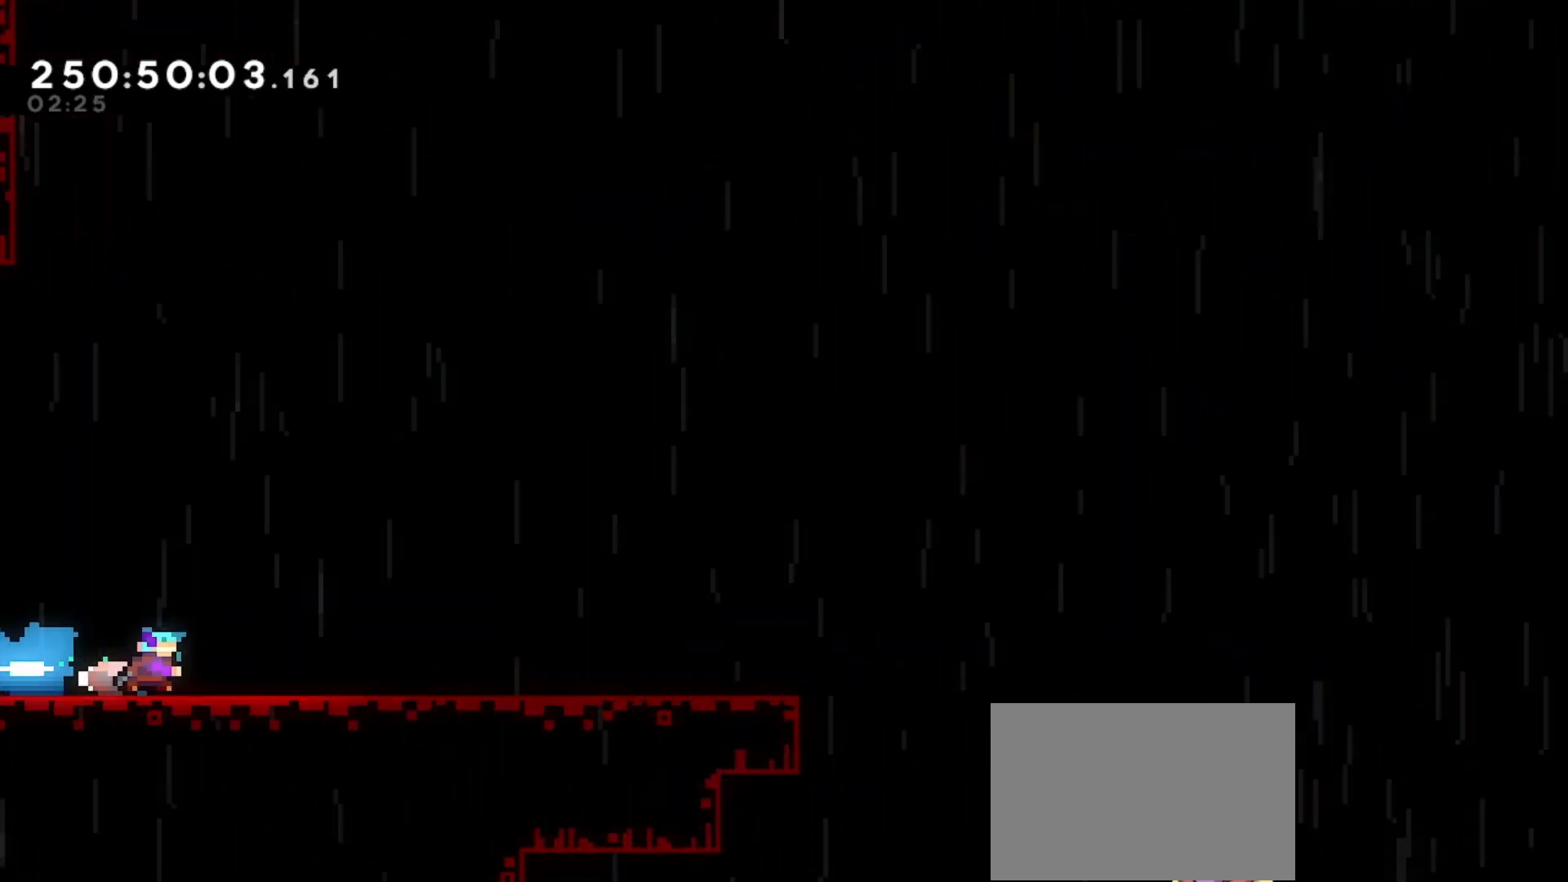
{"keys": ["right"], "events": []}
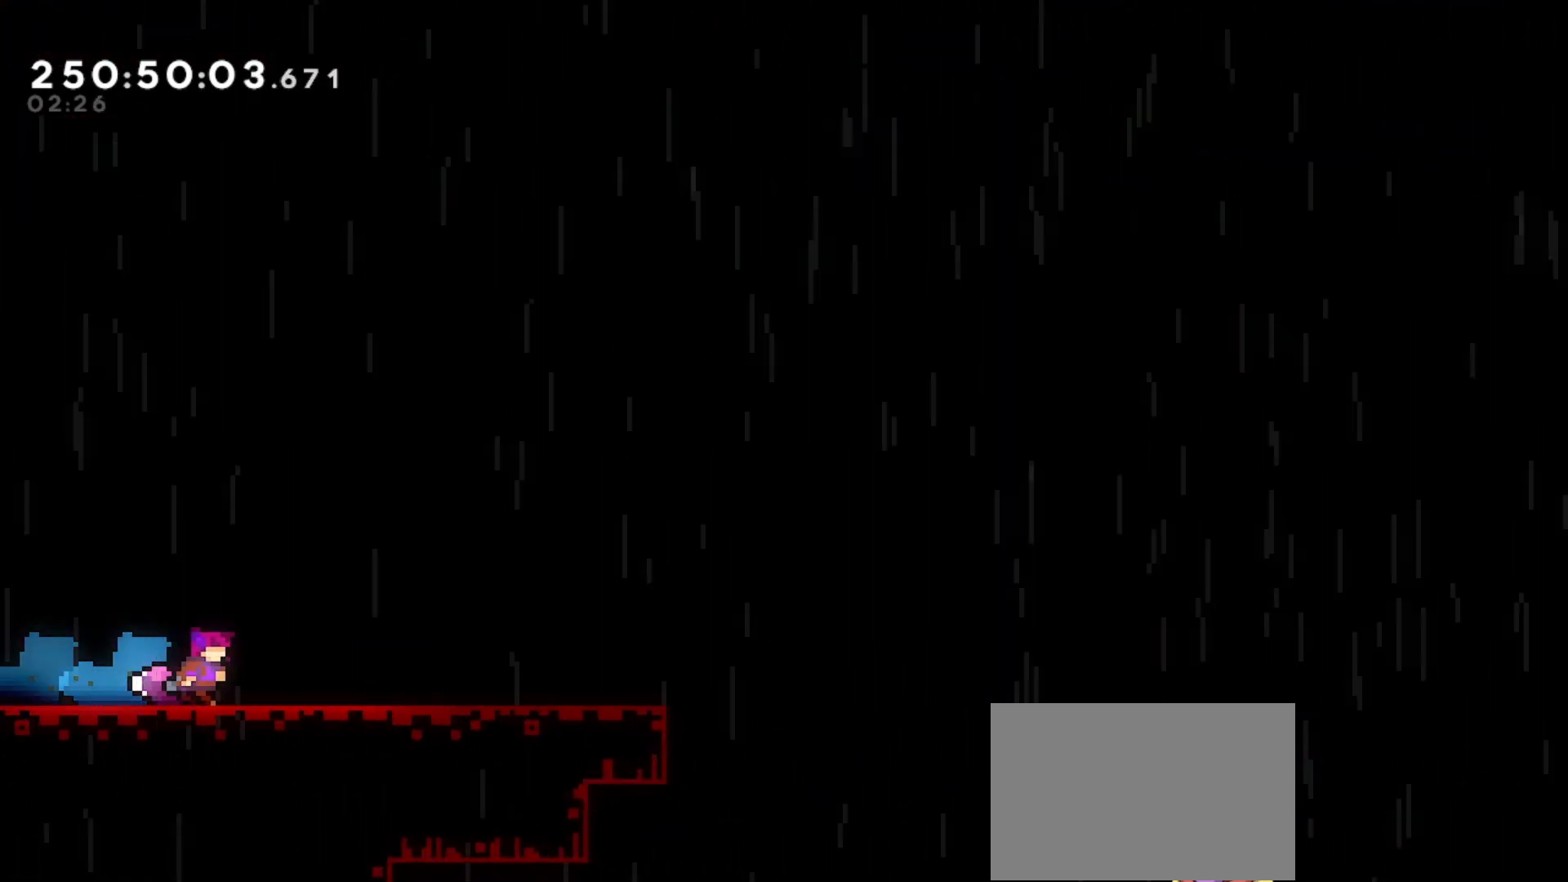
{"keys": ["right"], "events": []}
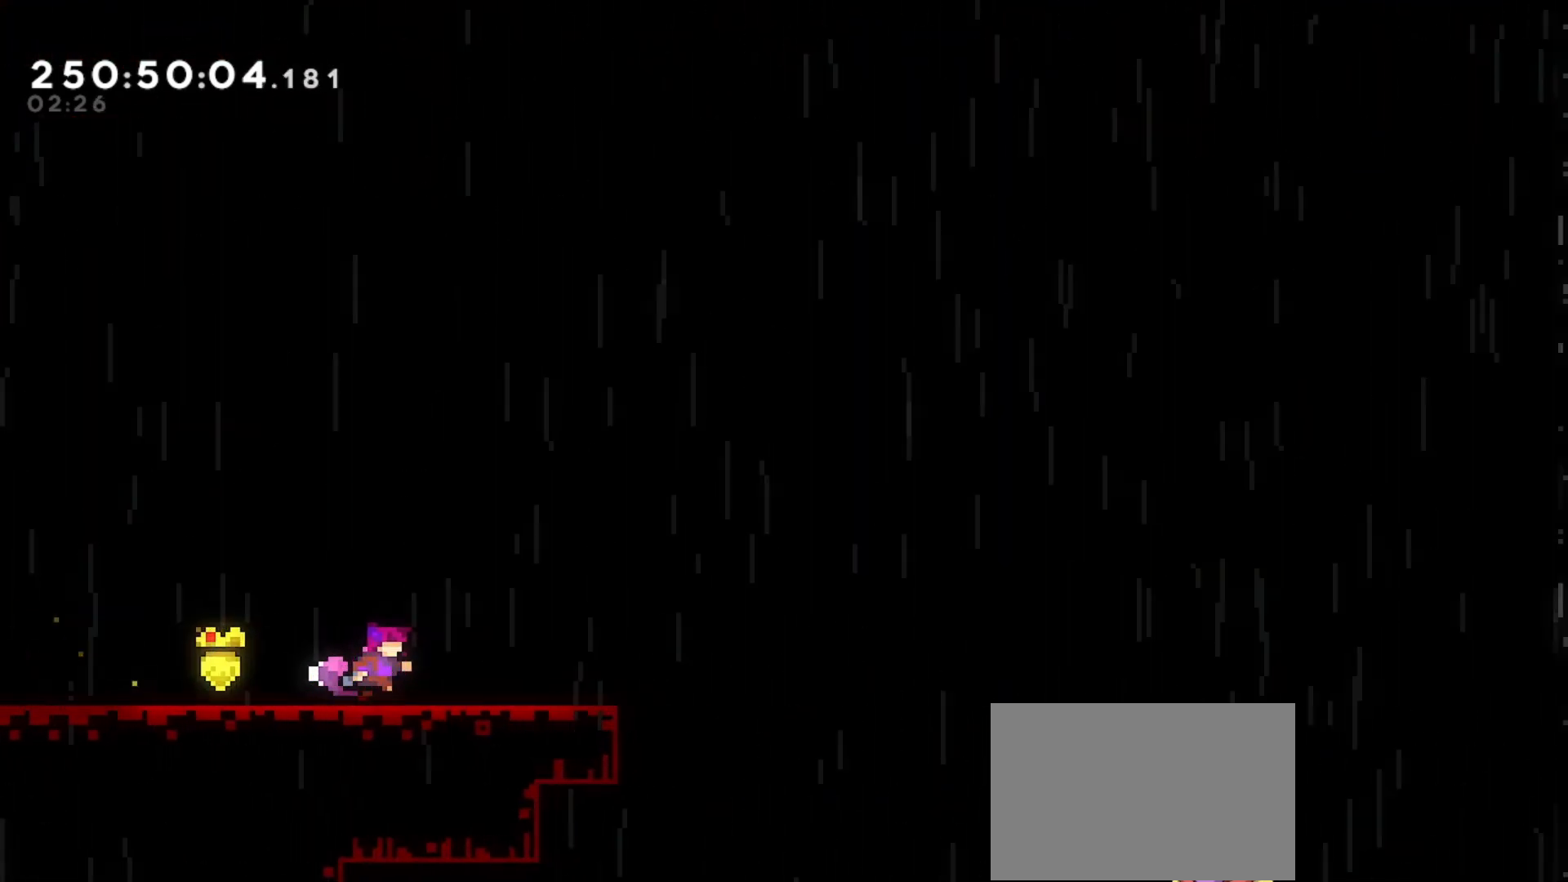
{"keys": ["dash", "right"], "events": [[233, "down", "down"], [300, "dash", "down"], [433, "down", "up"]]}
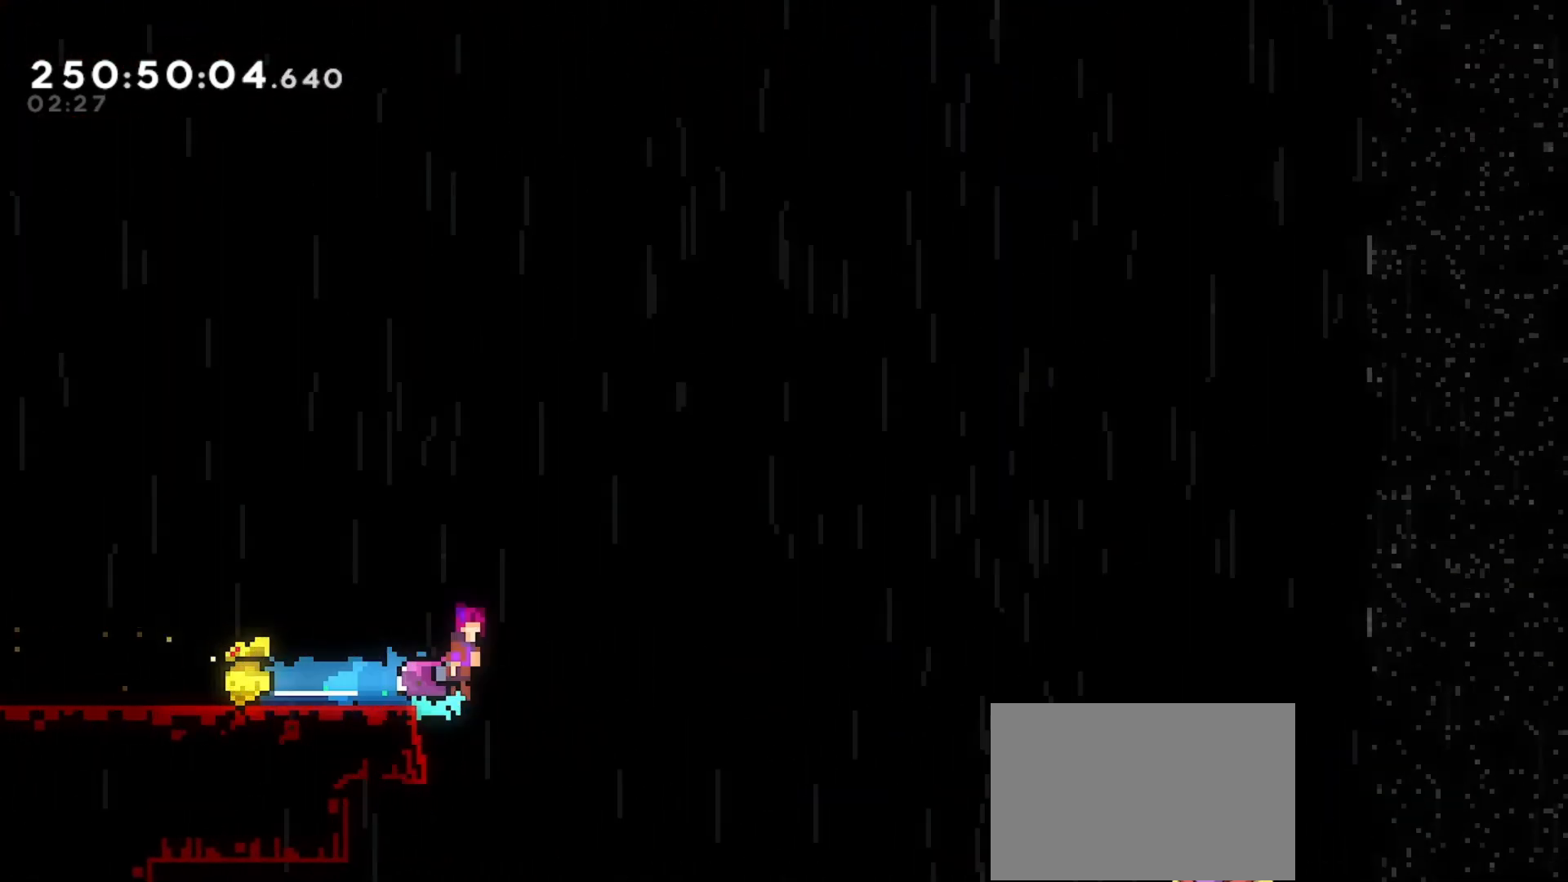
{"keys": ["dash", "jump", "right"], "events": [[33, "jump", "down"]]}
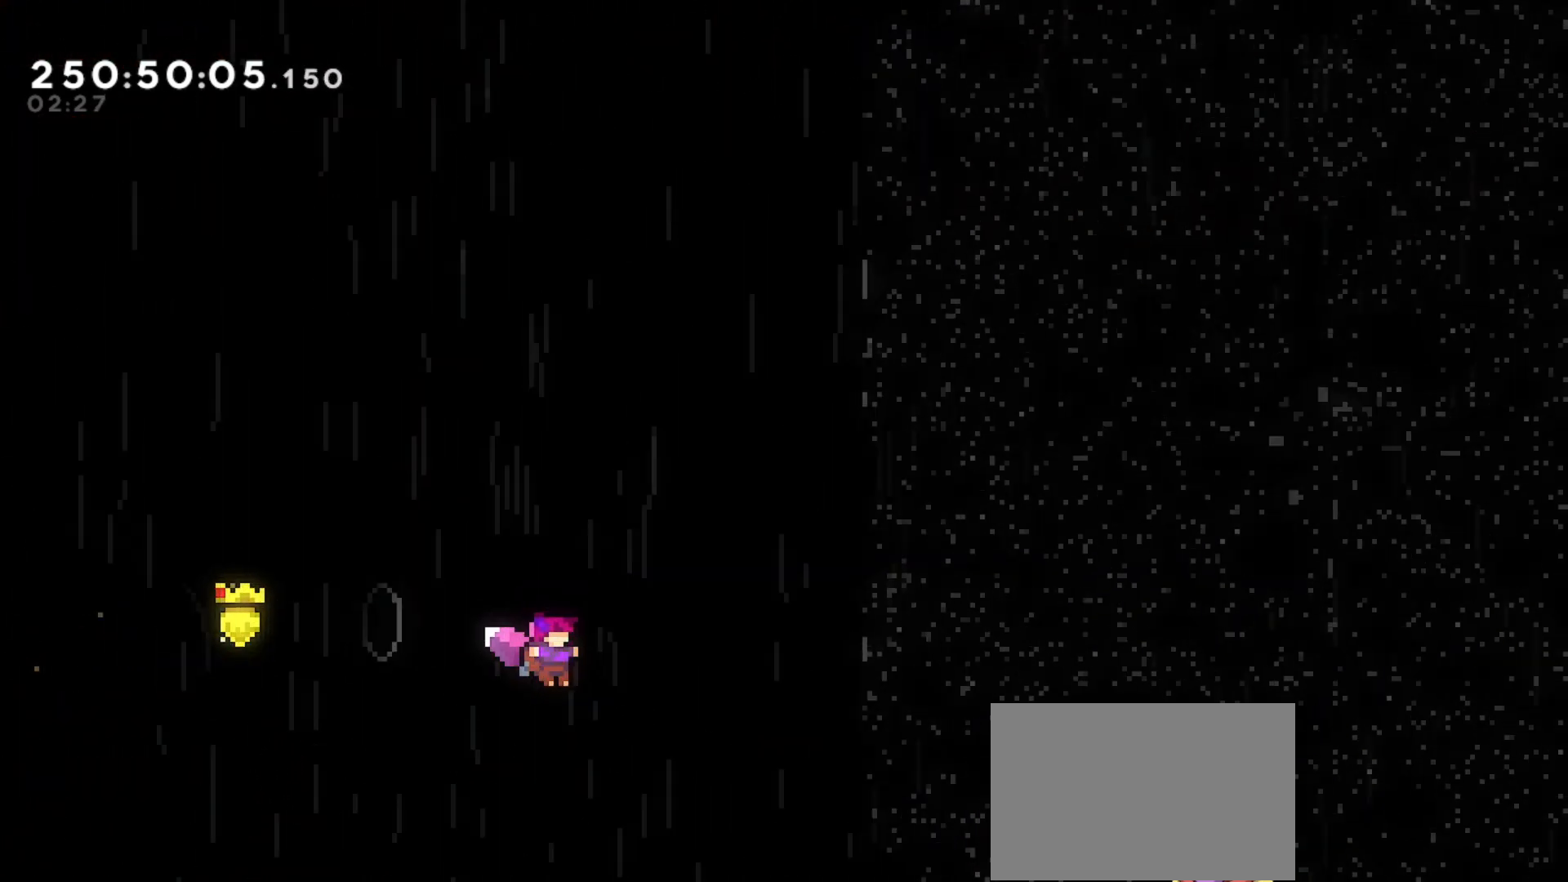
{"keys": ["dash", "right", "up"], "events": [[33, "dash", "up"], [33, "up", "down"], [100, "jump", "up"], [133, "dash", "down"]]}
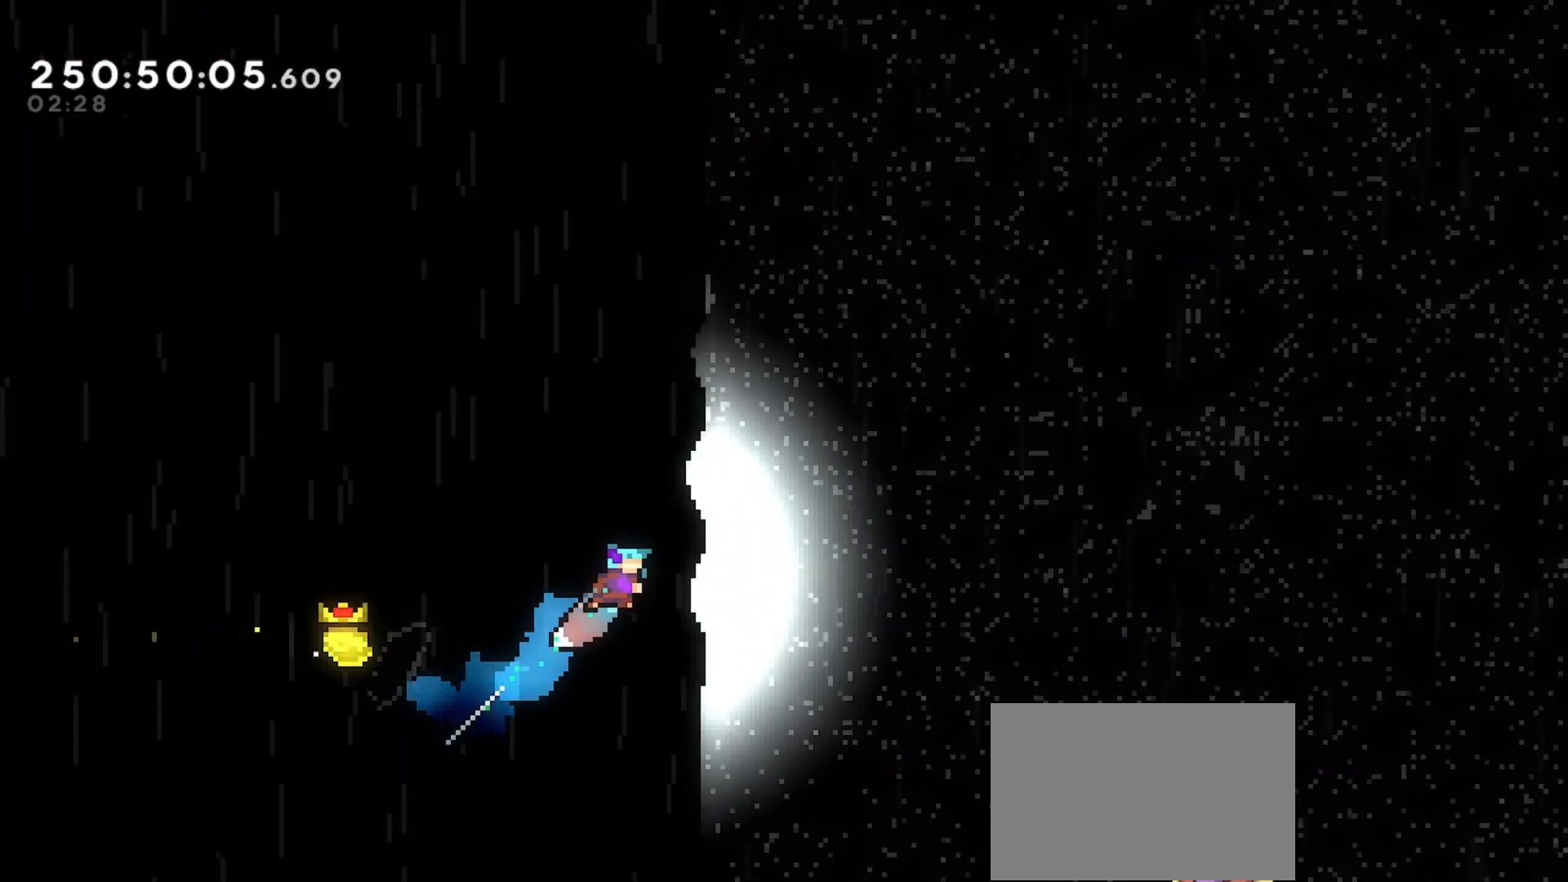
{"keys": ["right"], "events": [[67, "up", "up"], [300, "dash", "up"]]}
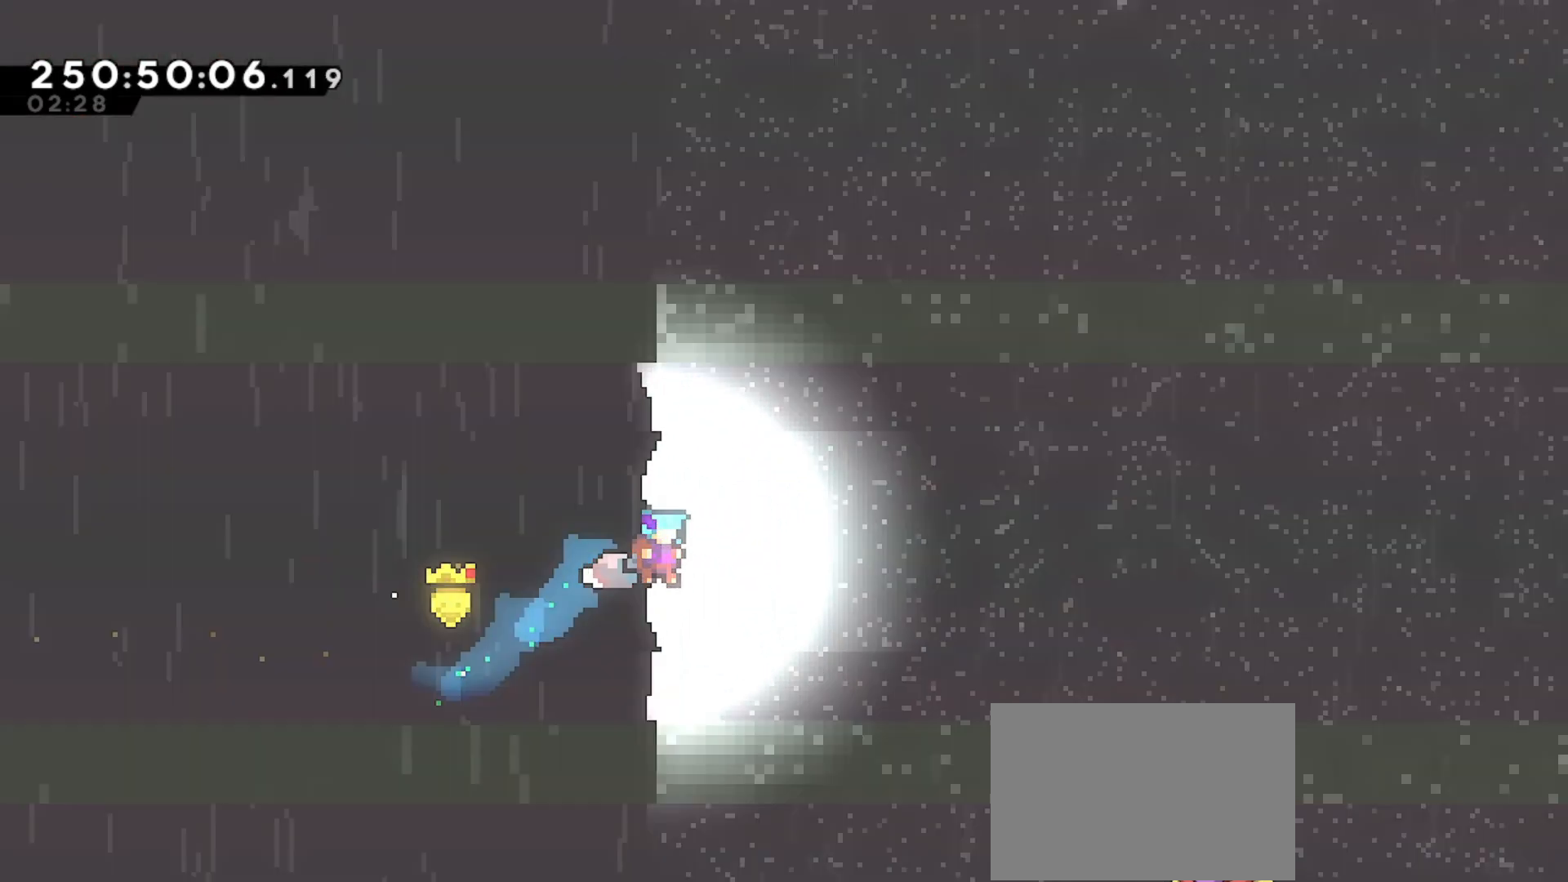
{"keys": [], "events": [[200, "right", "up"]]}
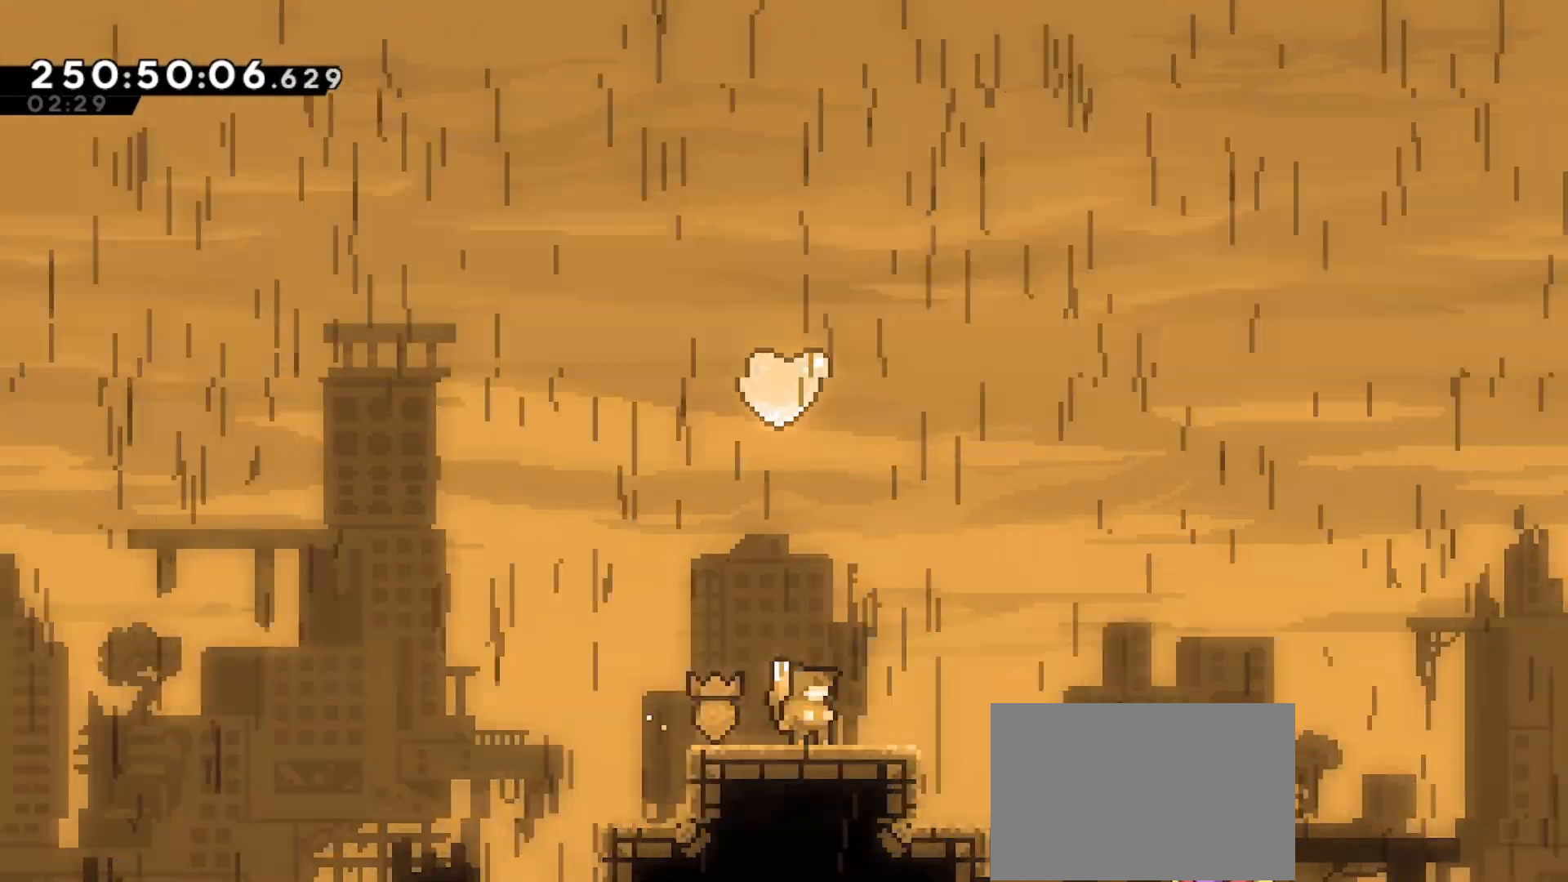
{"keys": ["jump", "up"], "events": [[400, "jump", "down"], [467, "up", "down"]]}
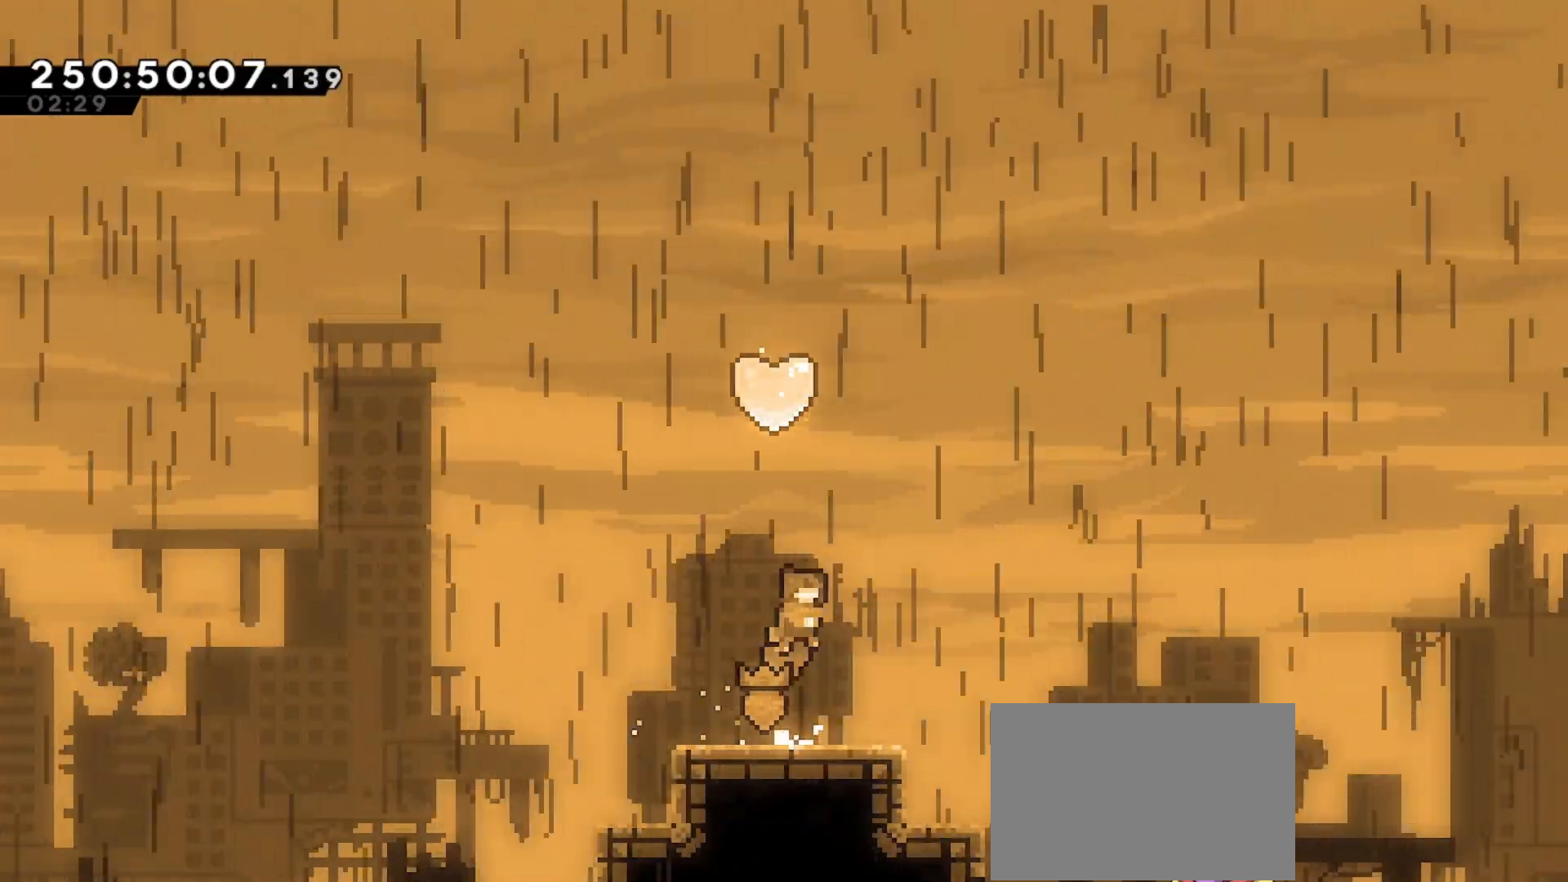
{"keys": ["up"], "events": [[67, "jump", "up"], [100, "dash", "down"], [233, "dash", "up"]]}
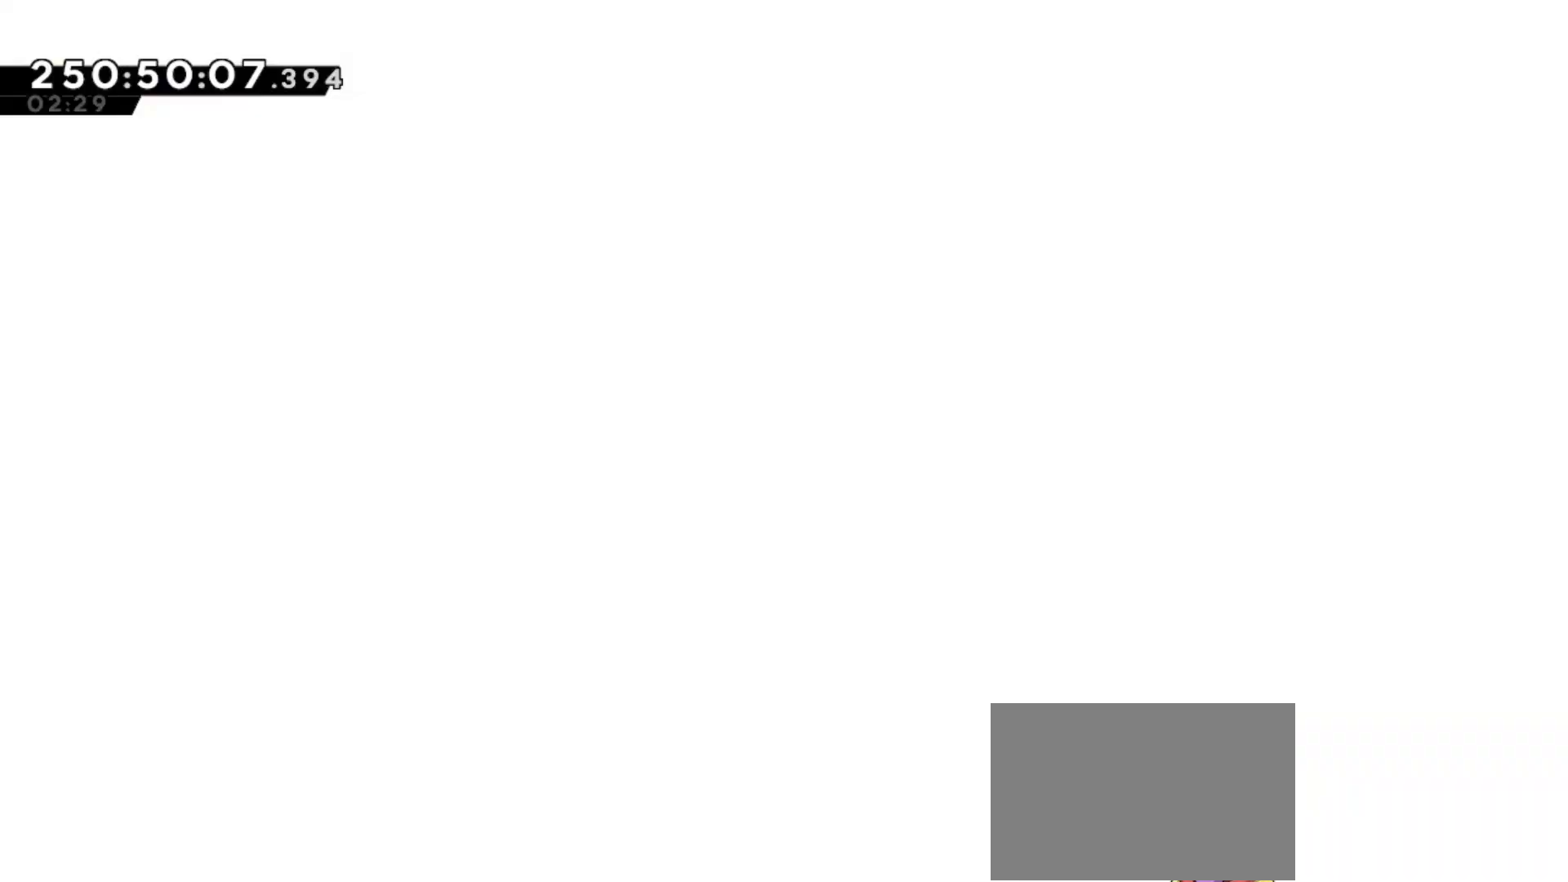
{"keys": ["up"], "events": []}
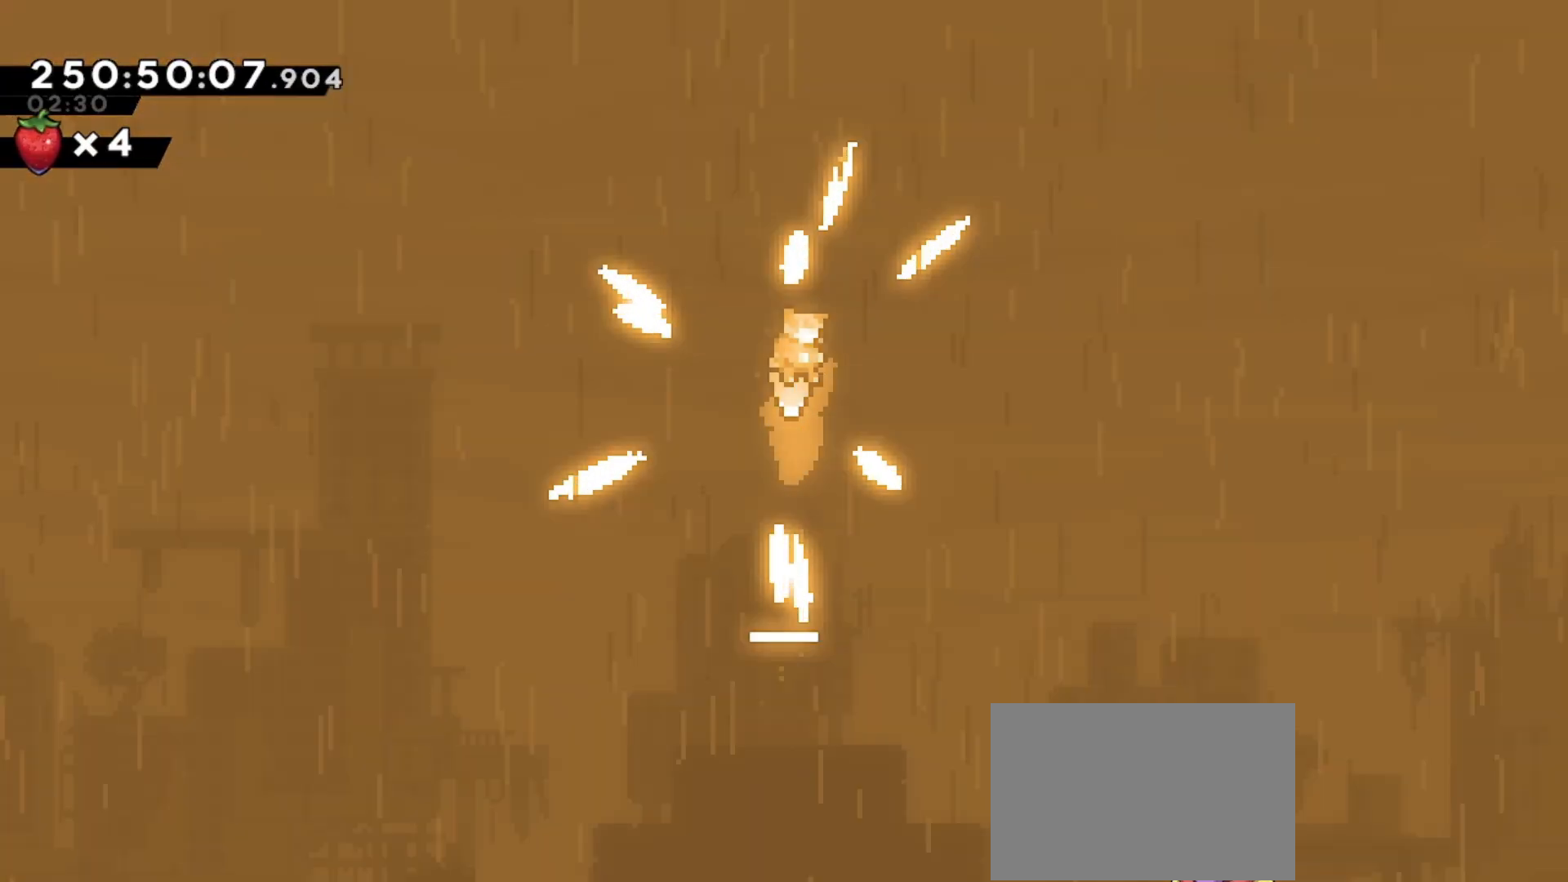
{"keys": ["left", "right"], "events": [[33, "left", "down"], [100, "up", "up"], [200, "left", "up"], [233, "right", "down"], [333, "right", "up"], [367, "left", "down"], [400, "right", "down"], [467, "left", "up"], [500, "left", "down"]]}
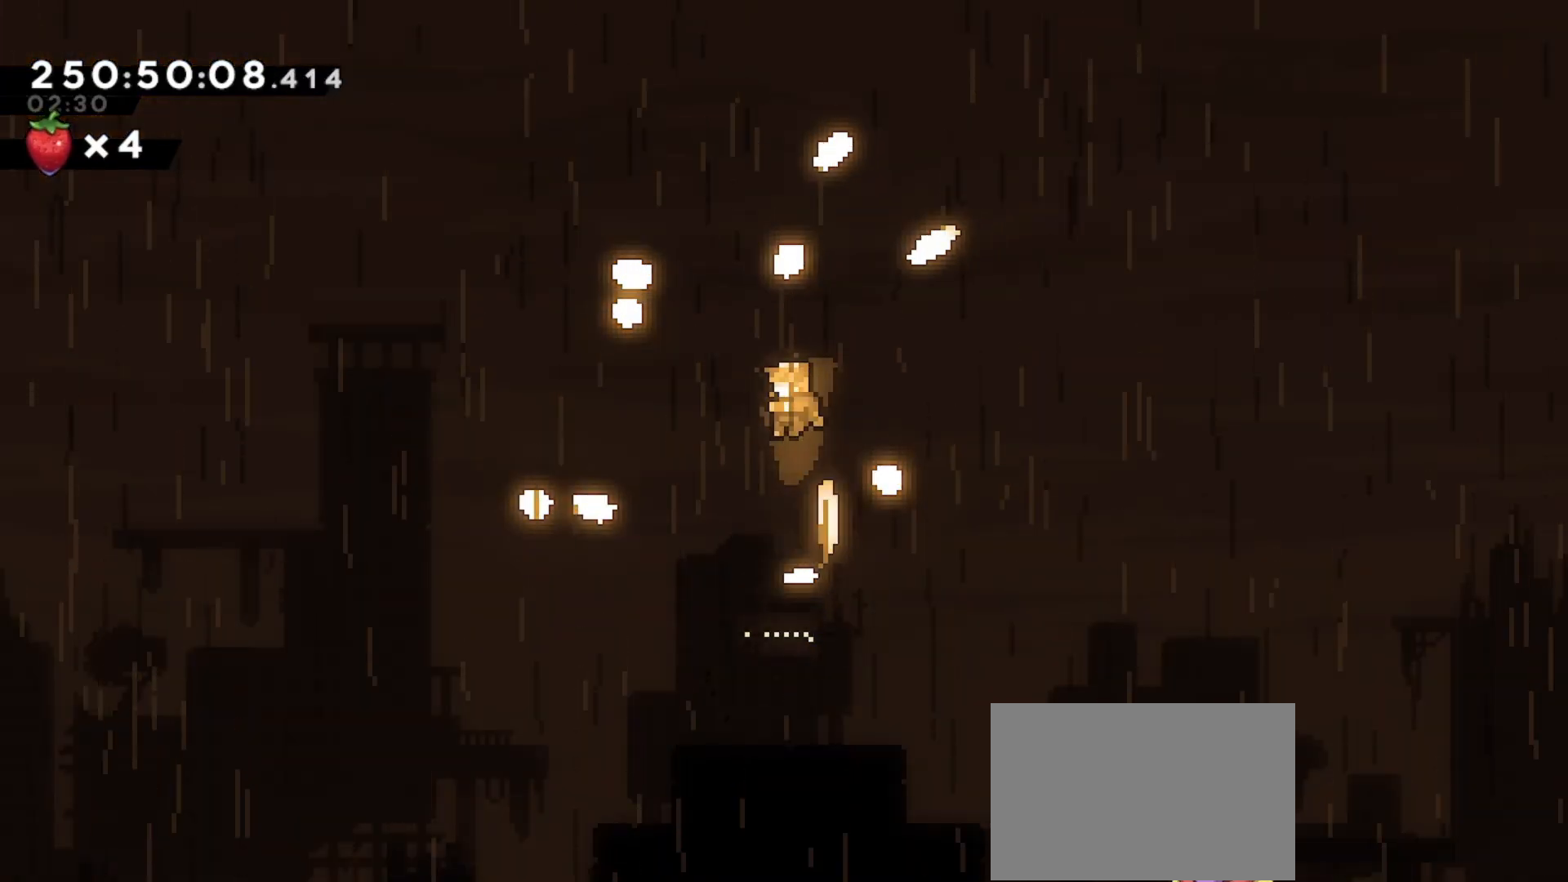
{"keys": ["right"], "events": [[67, "right", "up"], [100, "right", "down"], [133, "left", "up"], [200, "left", "down"], [200, "right", "up"], [233, "right", "down"], [300, "left", "up"], [333, "right", "up"], [400, "left", "down"], [433, "right", "down"], [500, "left", "up"]]}
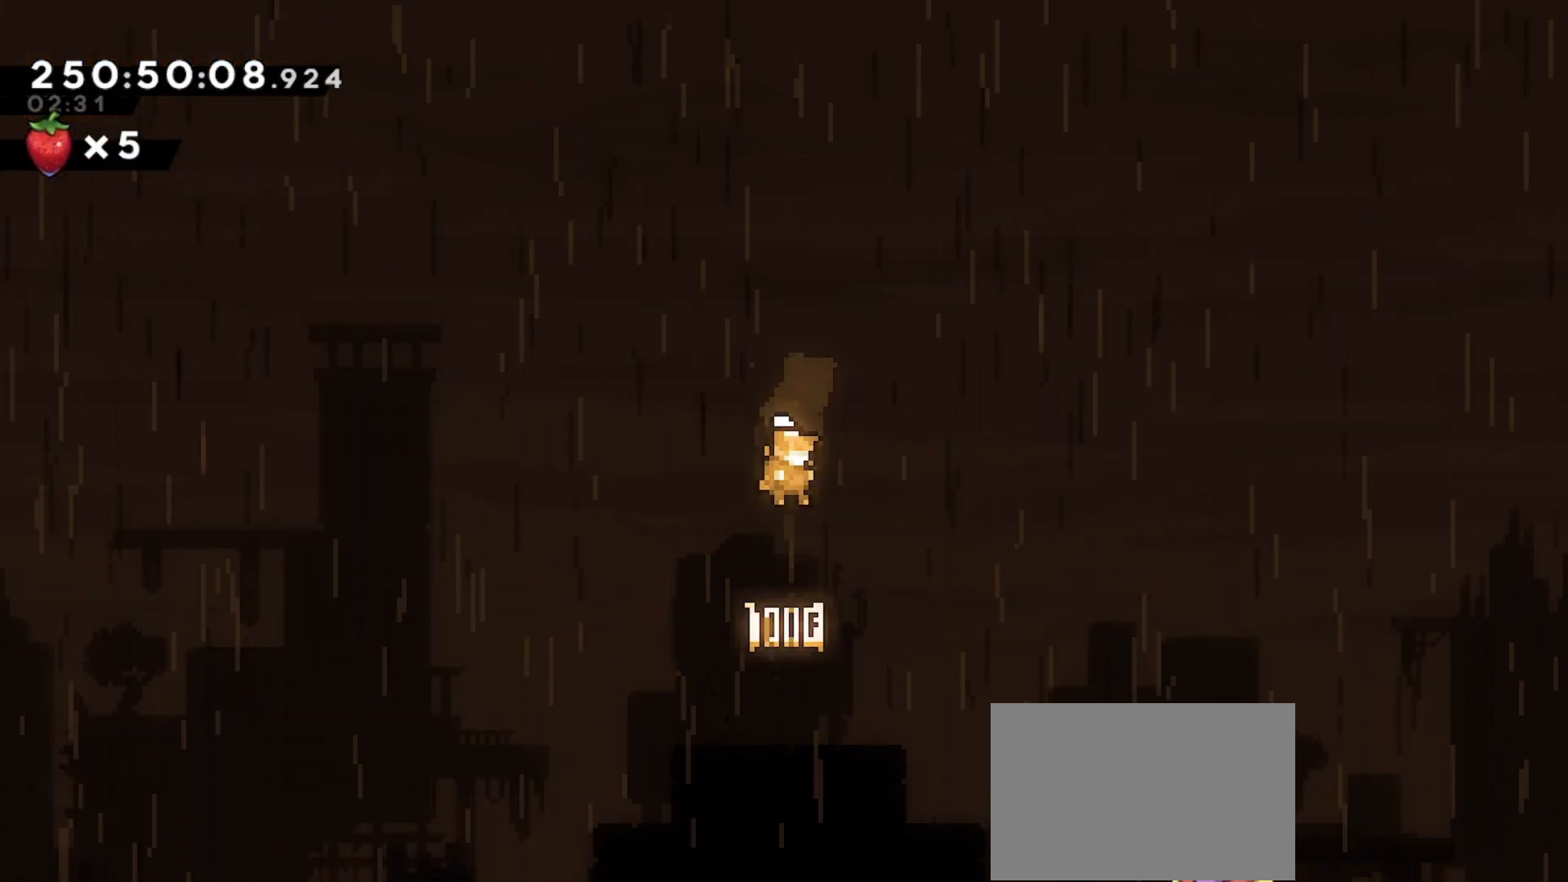
{"keys": ["right"], "events": [[33, "left", "down"], [167, "left", "up"], [200, "right", "up"], [267, "left", "down"], [300, "left", "up"], [300, "right", "down"], [400, "left", "down"], [400, "right", "up"], [433, "right", "down"], [500, "left", "up"]]}
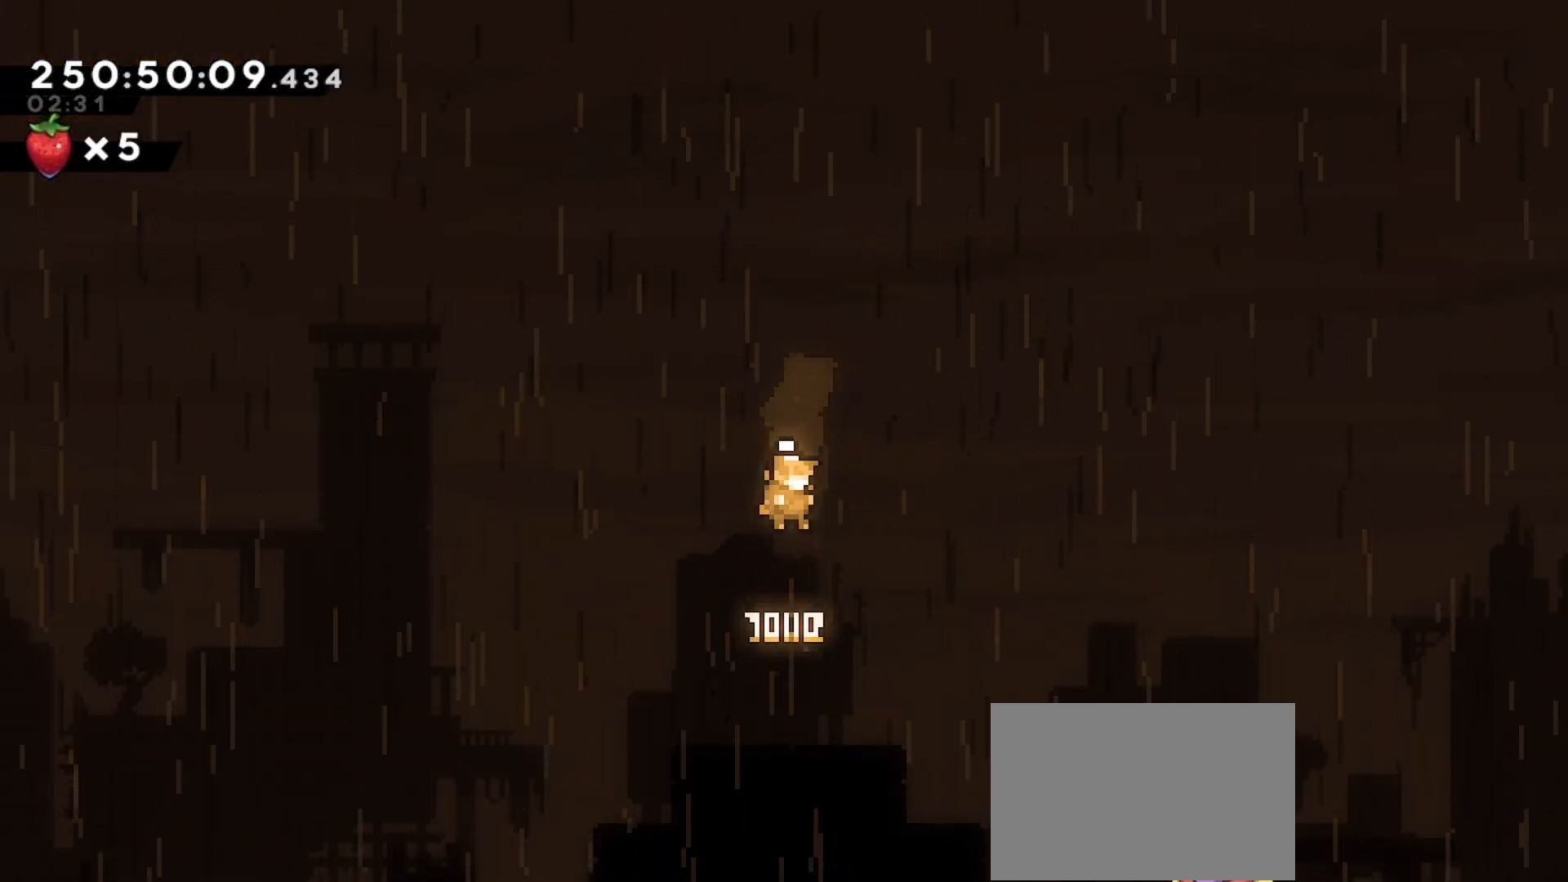
{"keys": [], "events": [[33, "right", "up"]]}
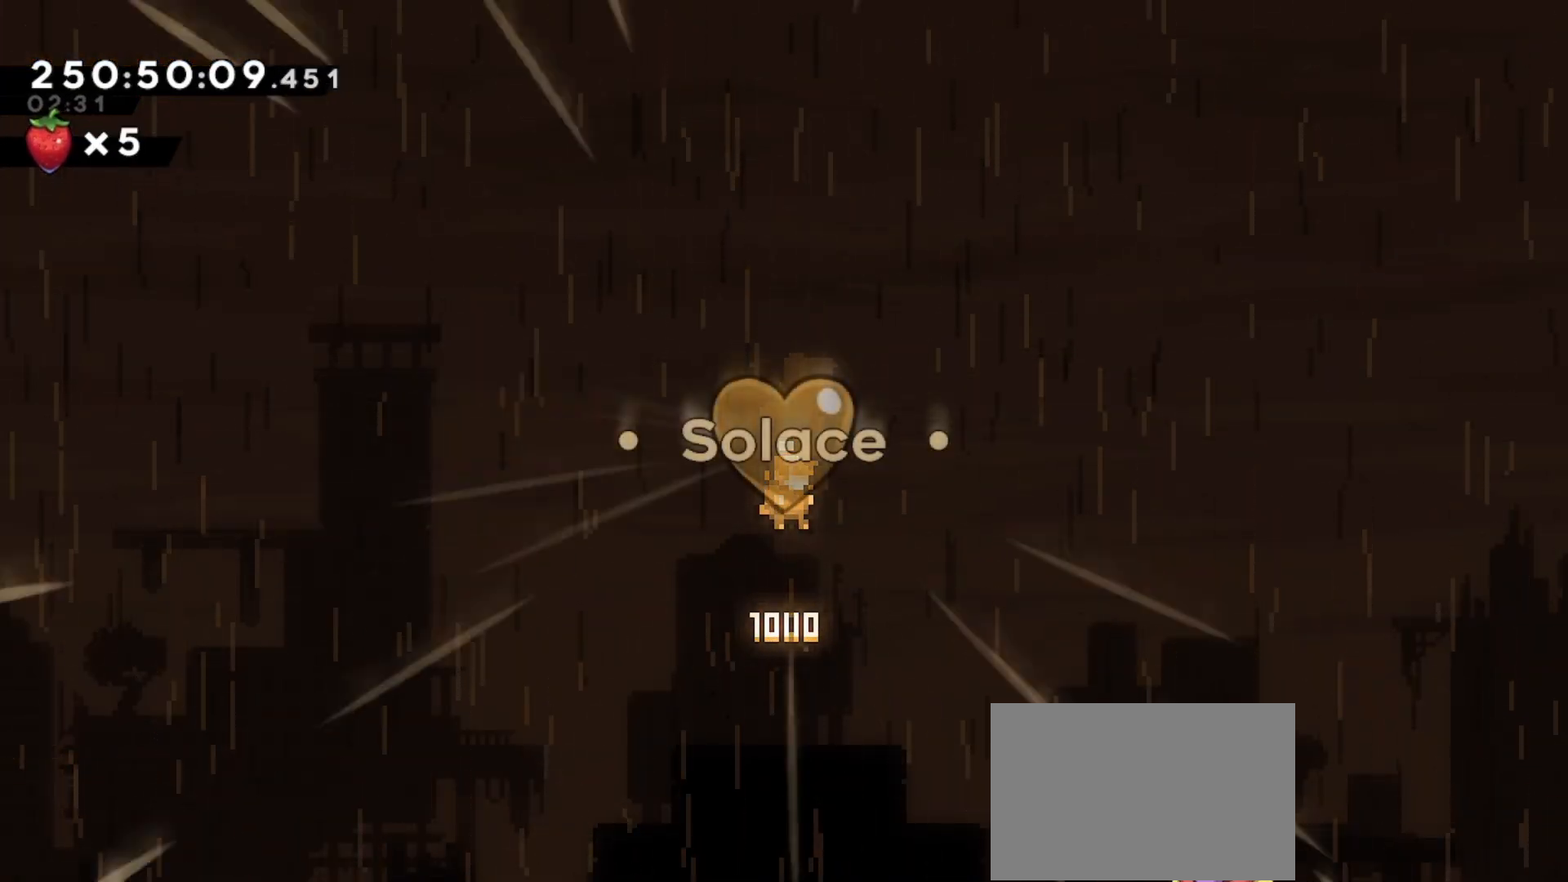
{"keys": [], "events": []}
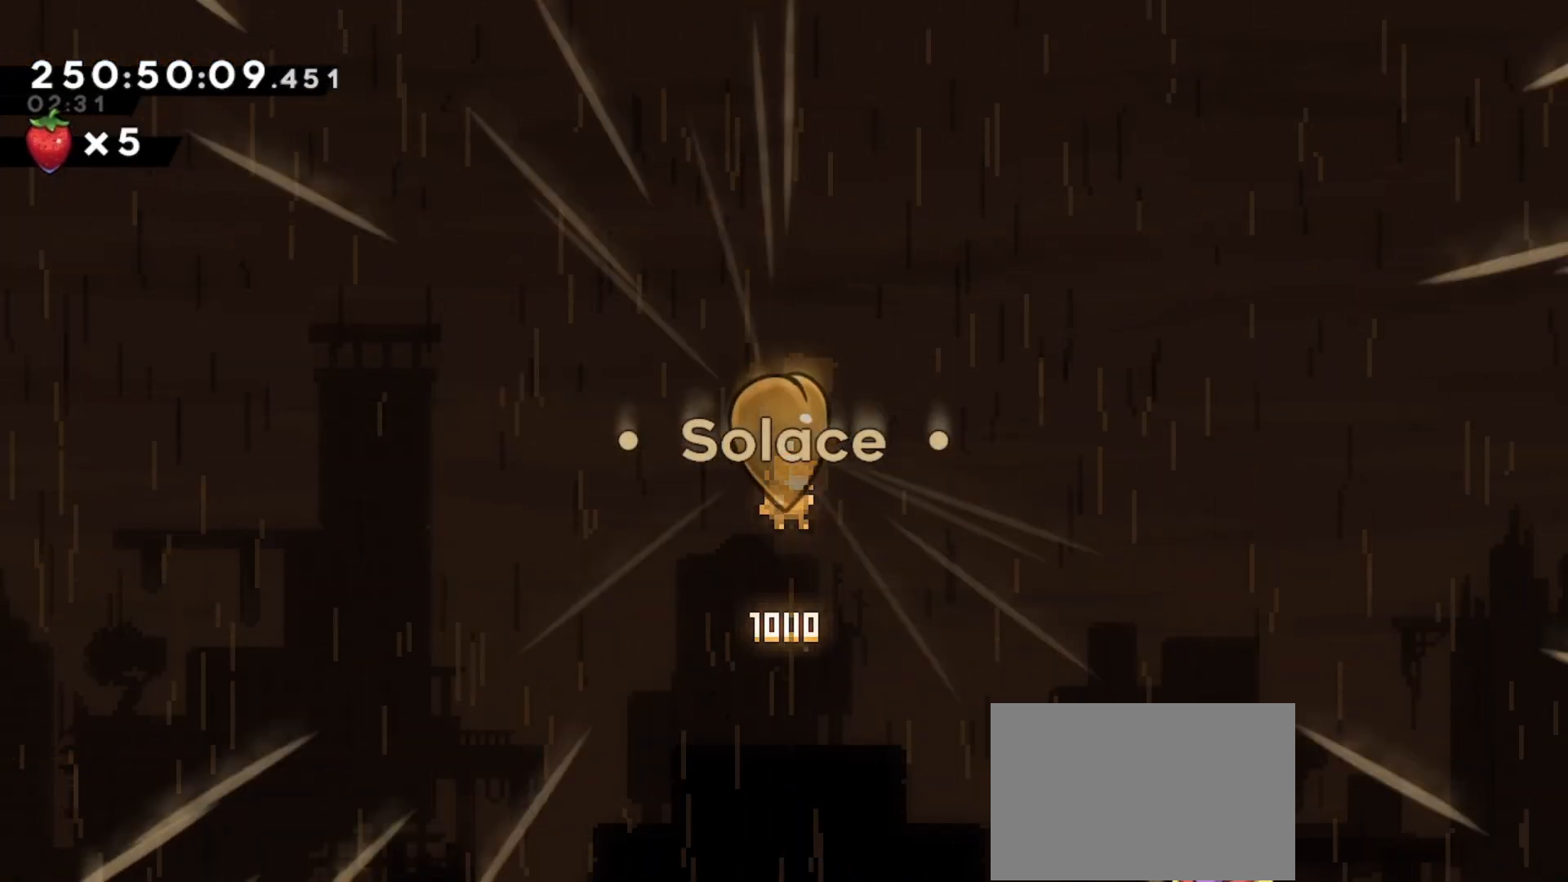
{"keys": ["right"], "events": [[267, "left", "down"], [333, "left", "up"], [433, "right", "down"]]}
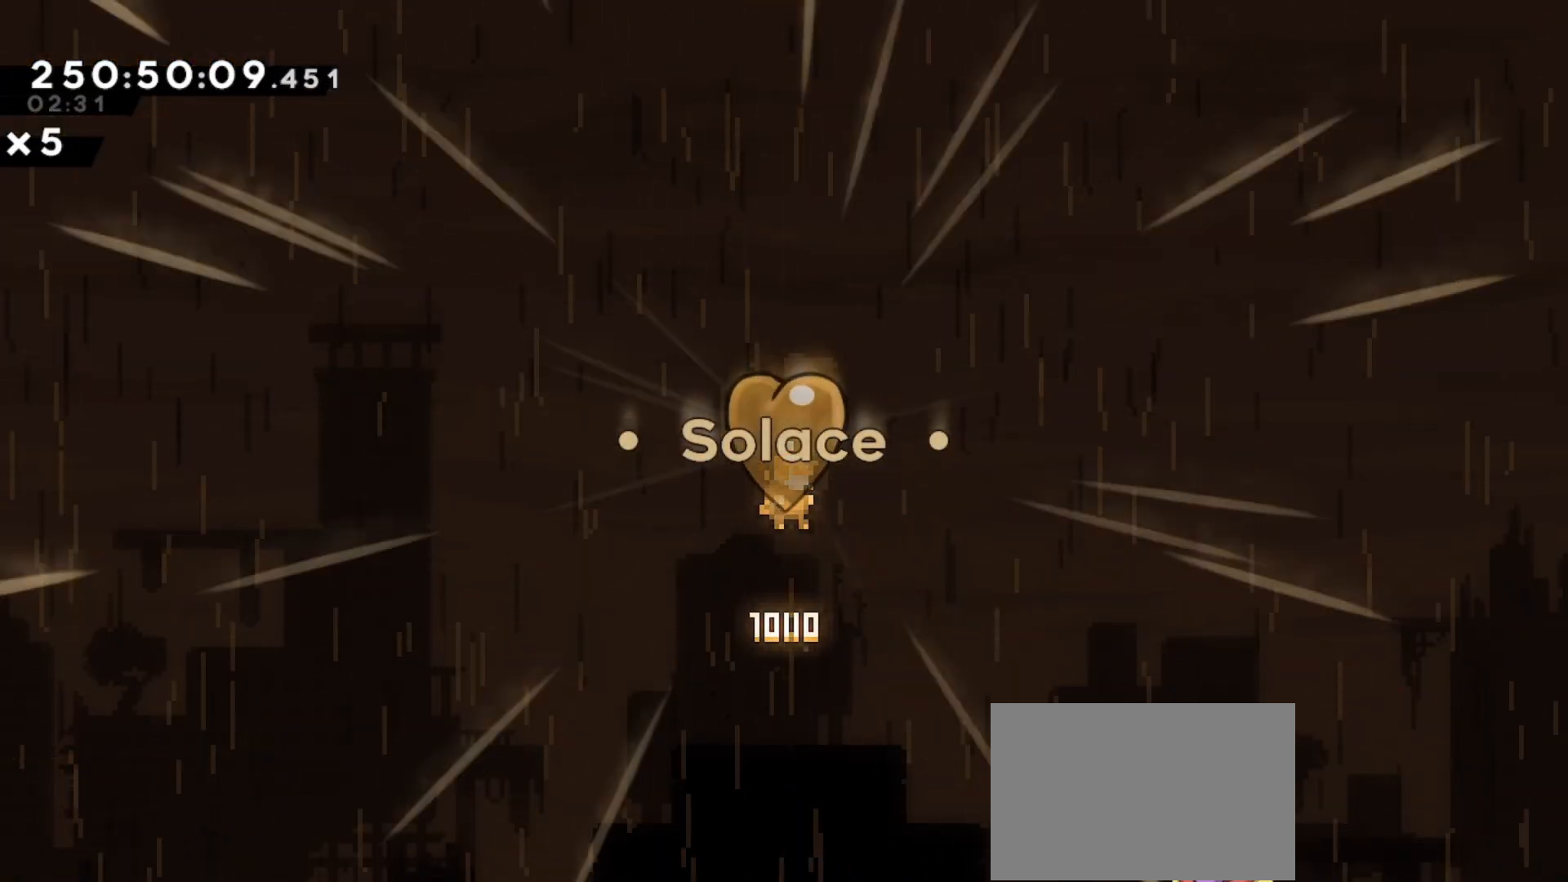
{"keys": [], "events": [[33, "right", "up"]]}
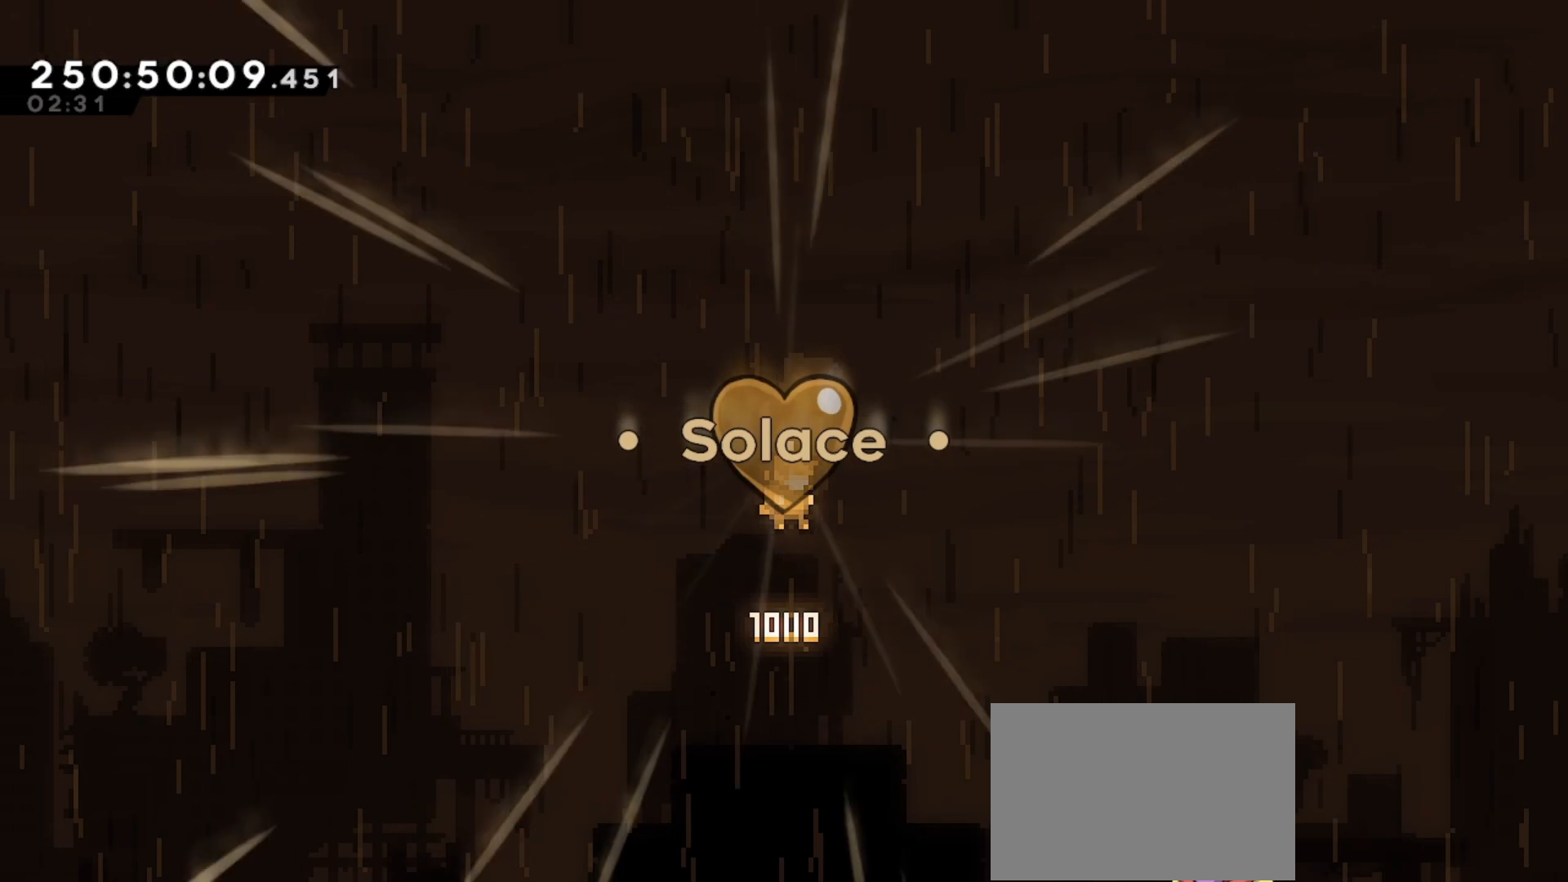
{"keys": [], "events": []}
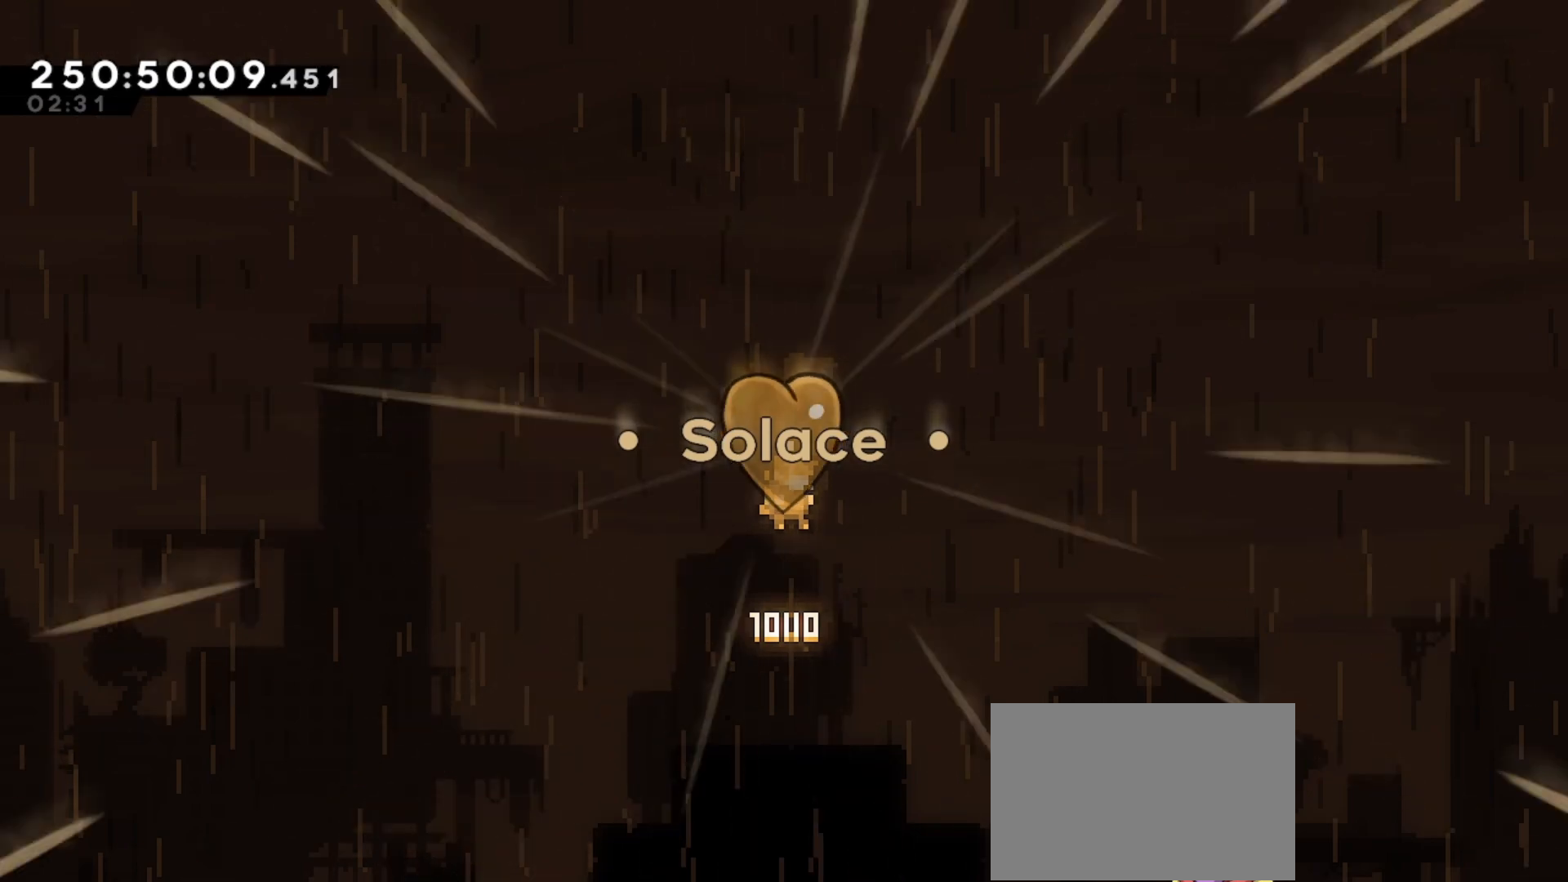
{"keys": [], "events": [[200, "jump", "down"], [333, "jump", "up"]]}